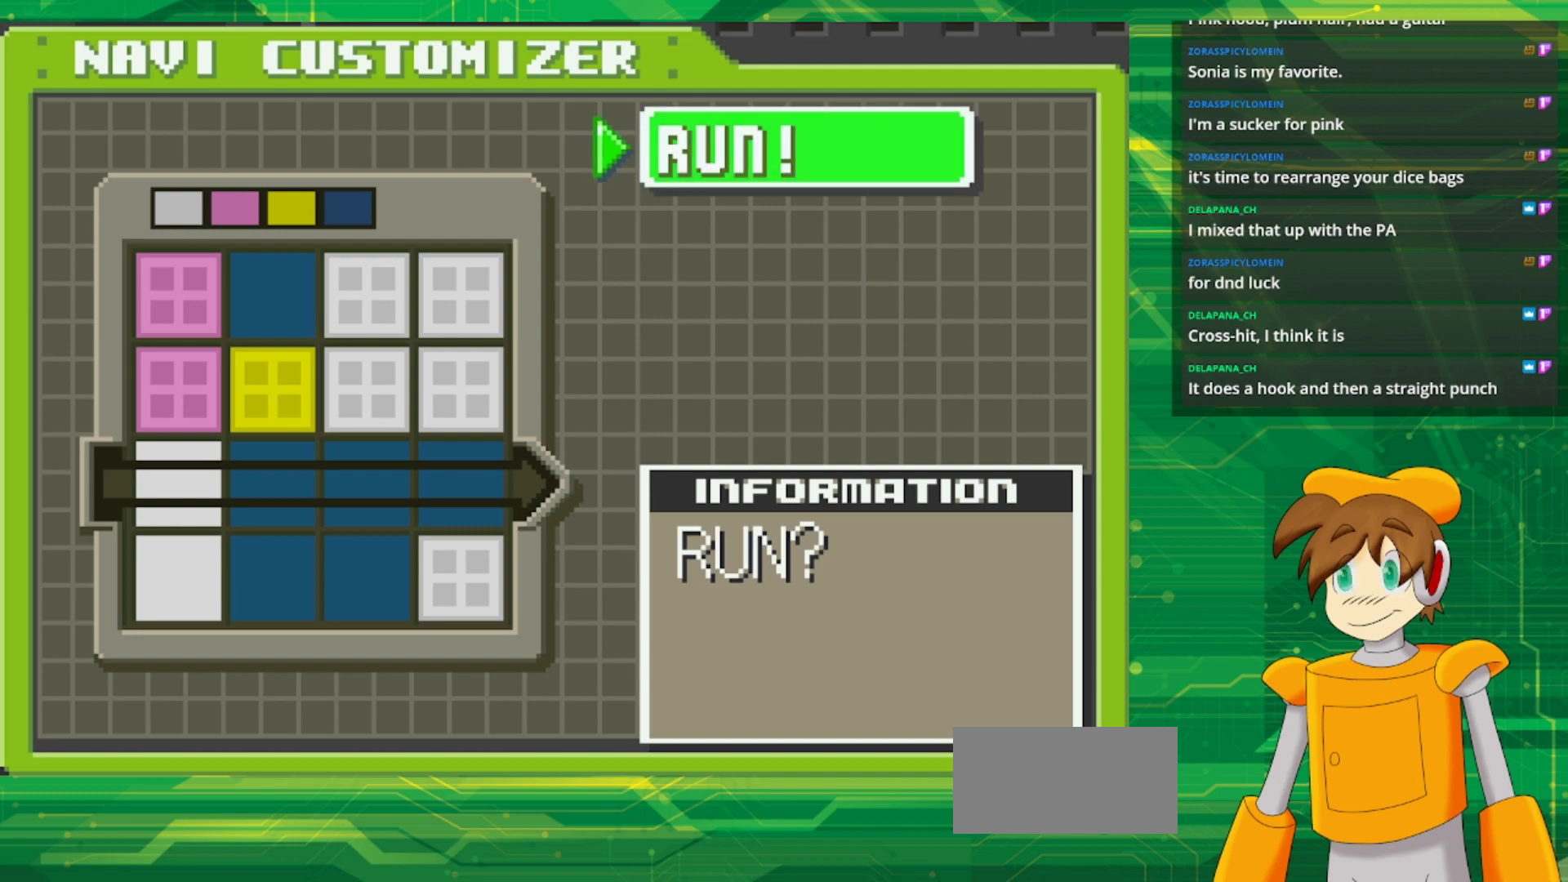
Gameplay with a controller (Nintendo layout); each line is a JSON object with the inputs held at the frame after it. "events" lists button and stick changes between this image and that frame as [ms after this image, input, new state], when the widget could be followed in between. Not read: L1 L3 R3.
{"buttons": [], "events": [[17, "A", "down"], [183, "A", "up"]]}
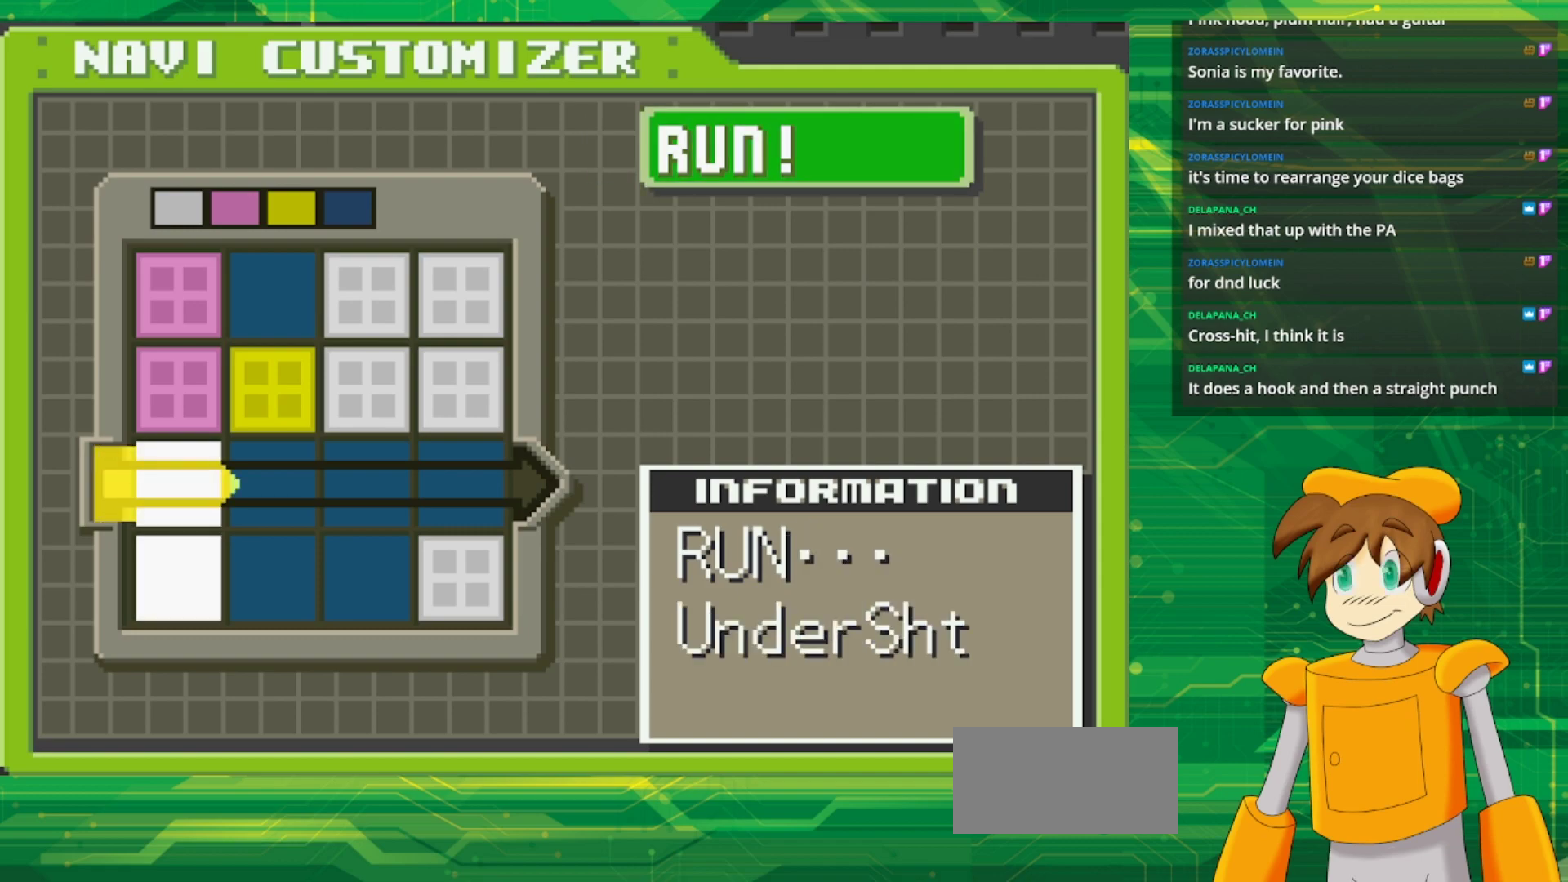
{"buttons": [], "events": []}
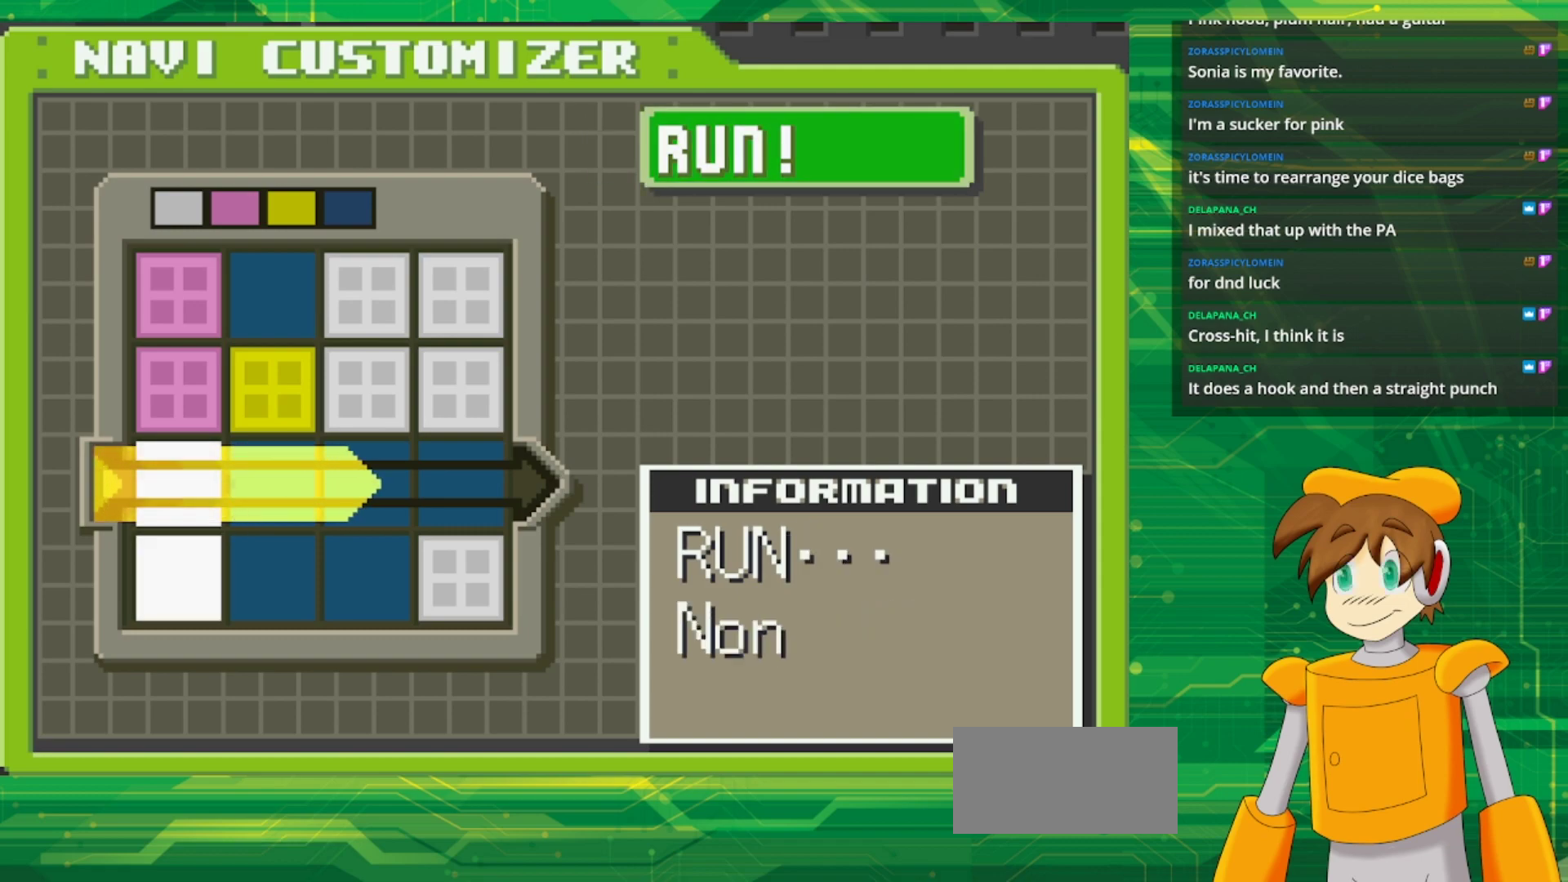
{"buttons": [], "events": []}
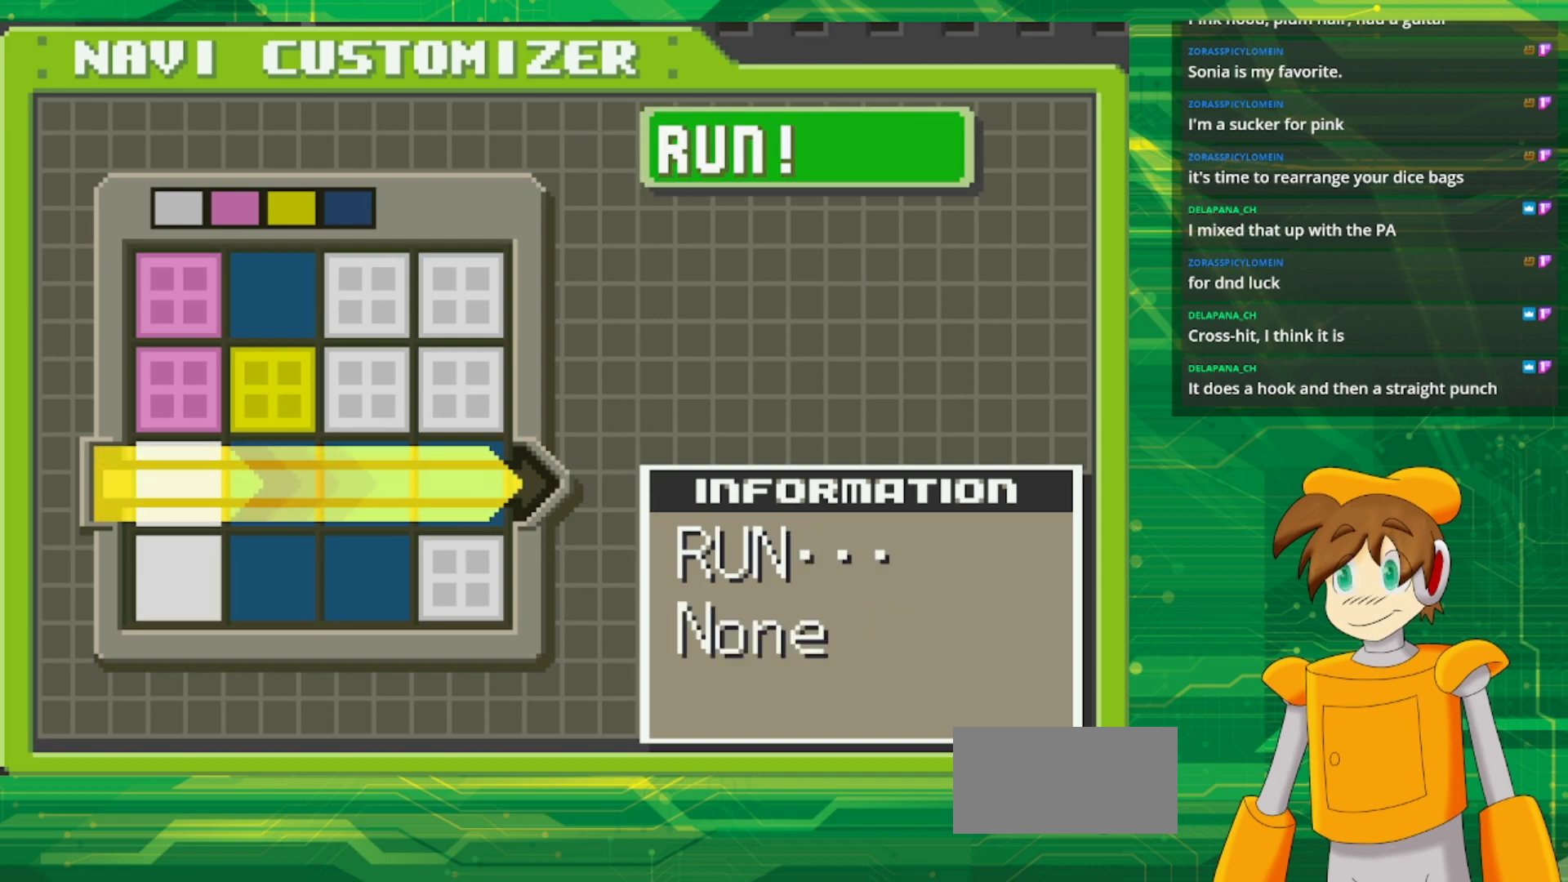
{"buttons": [], "events": []}
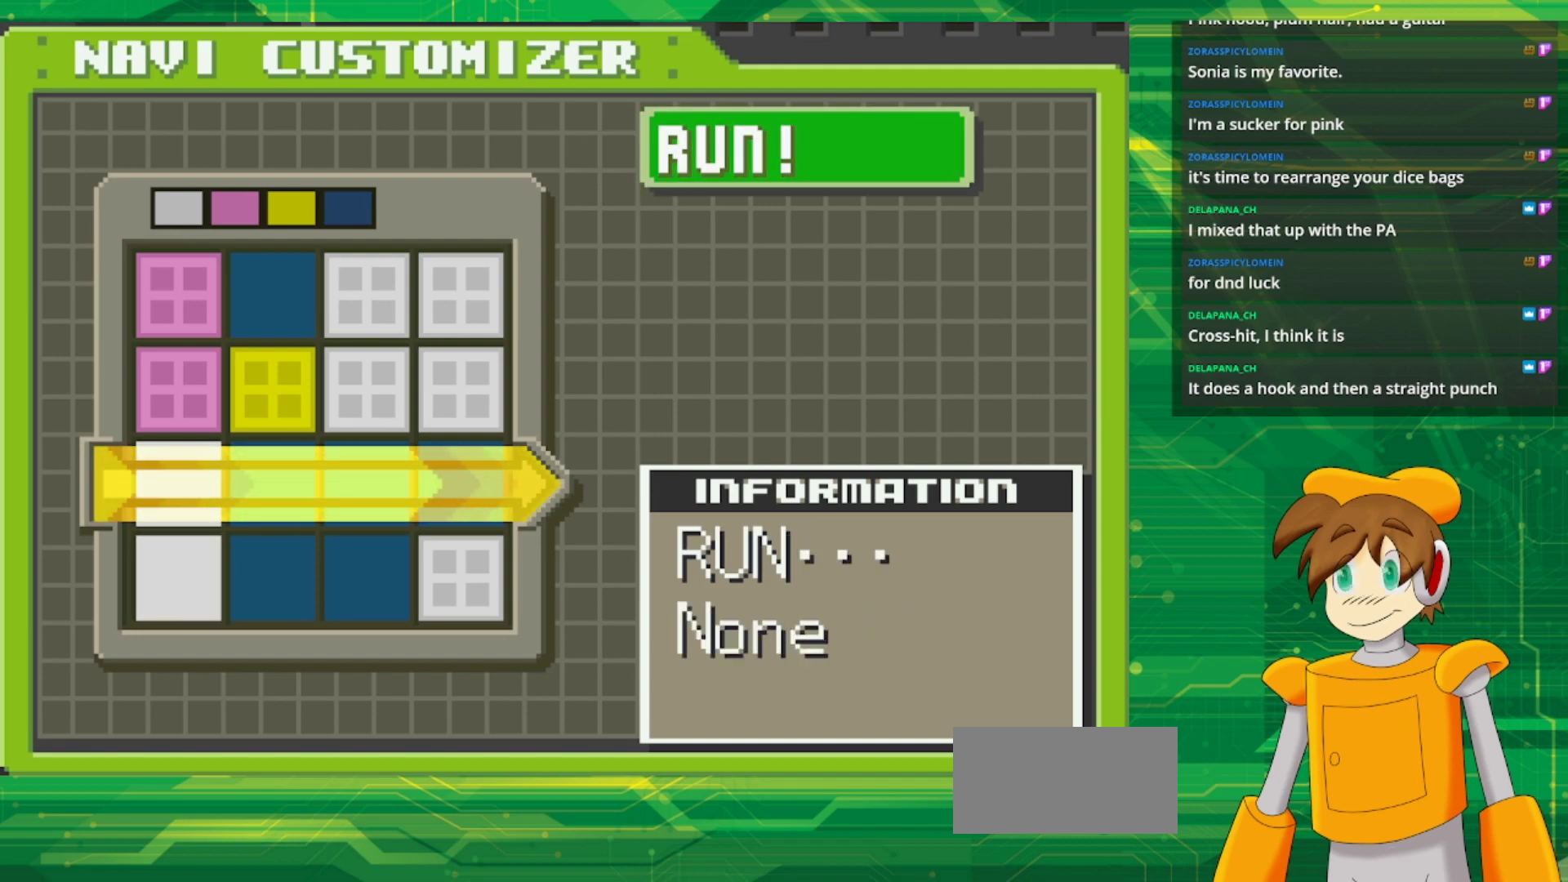
{"buttons": [], "events": []}
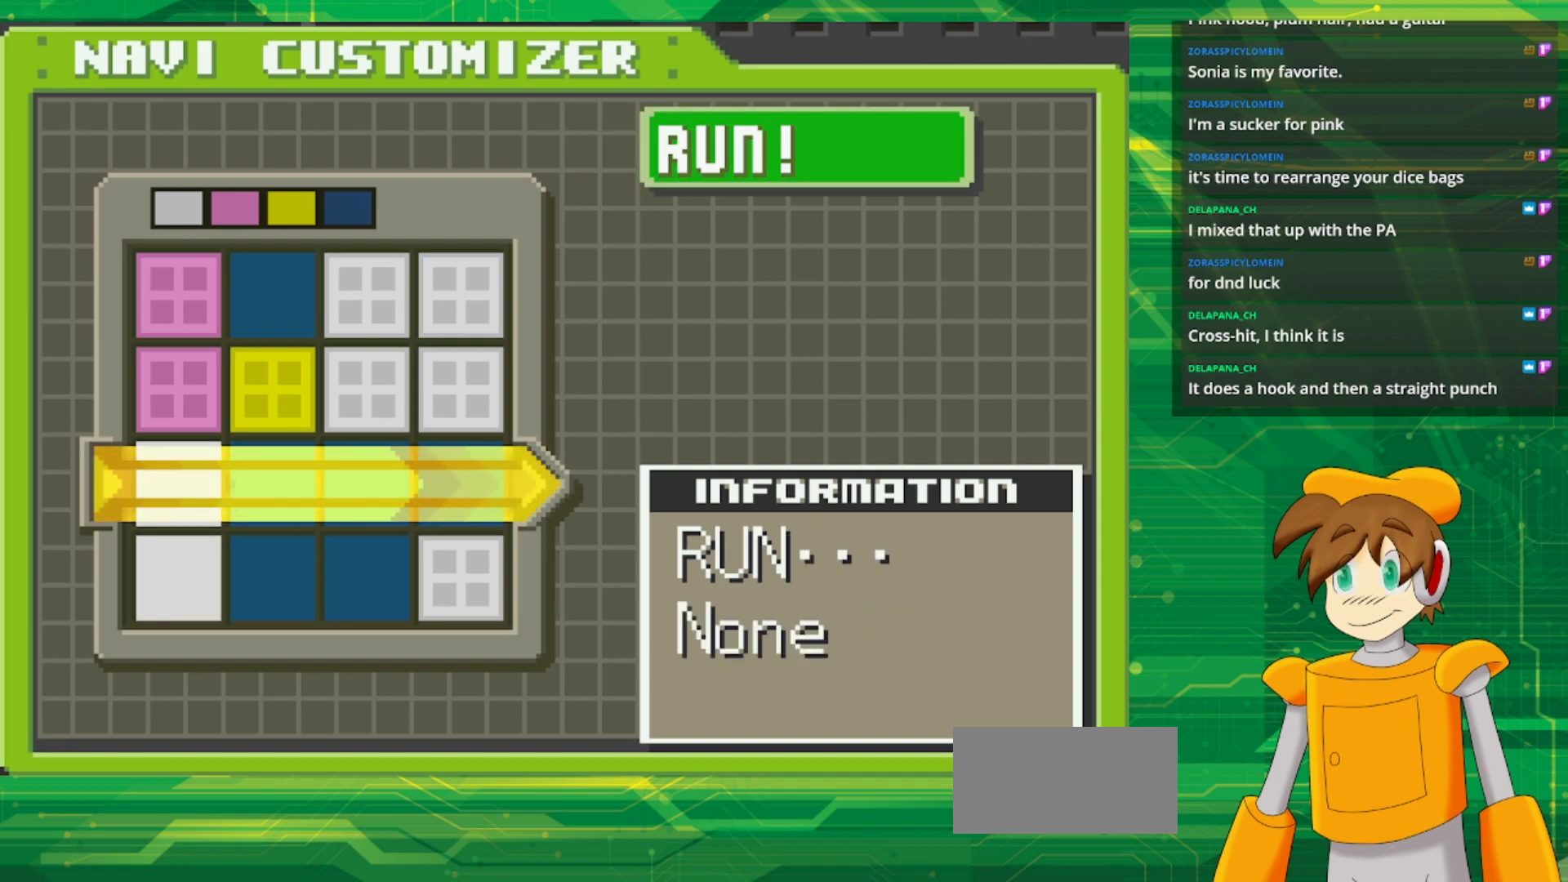
{"buttons": [], "events": []}
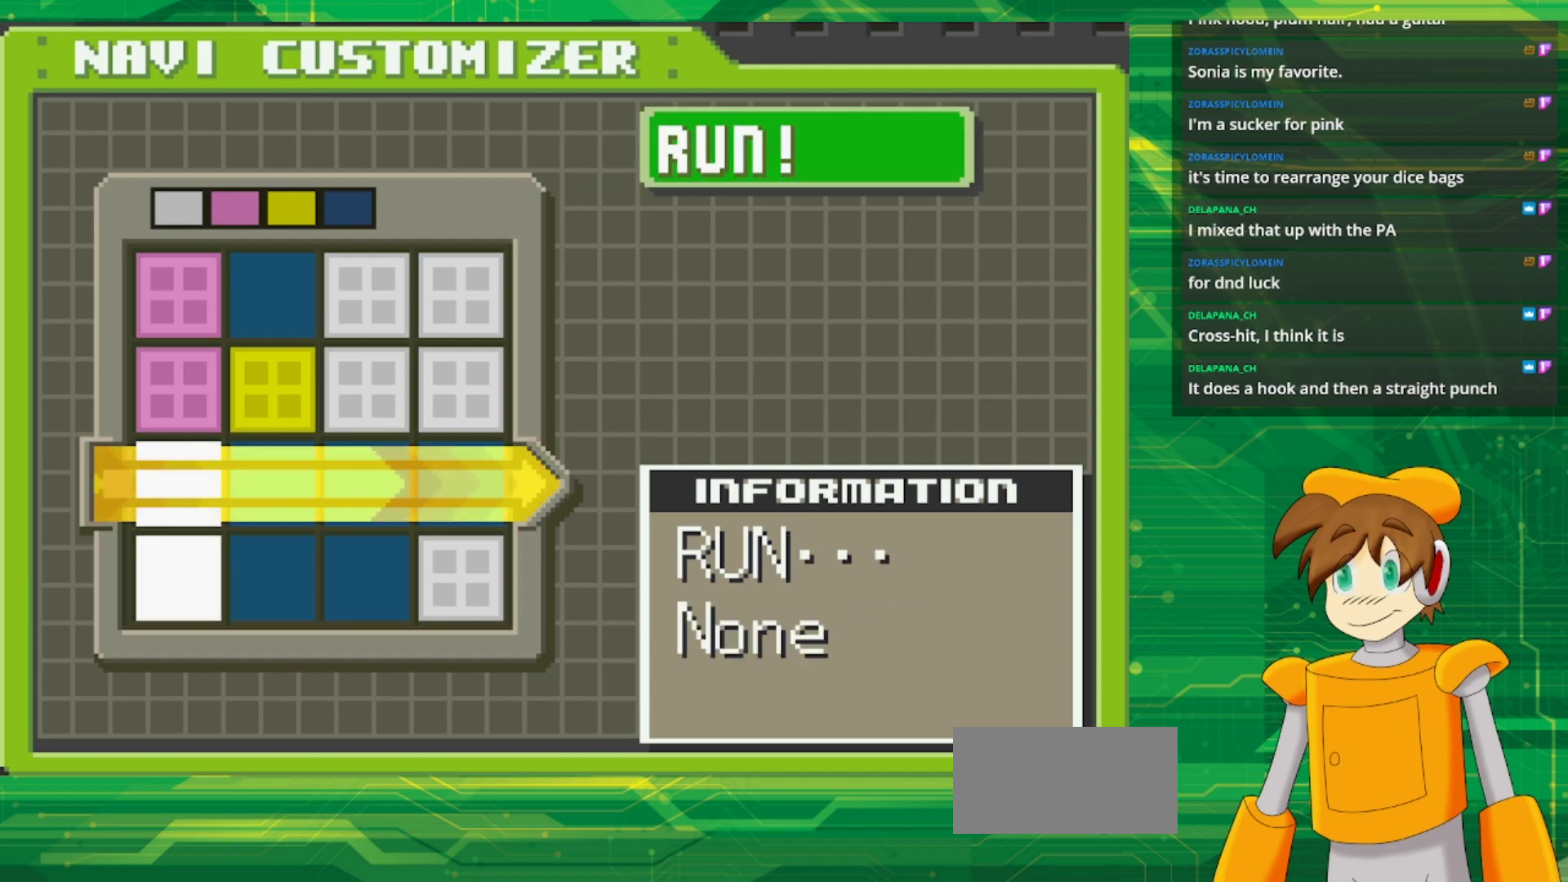
{"buttons": [], "events": []}
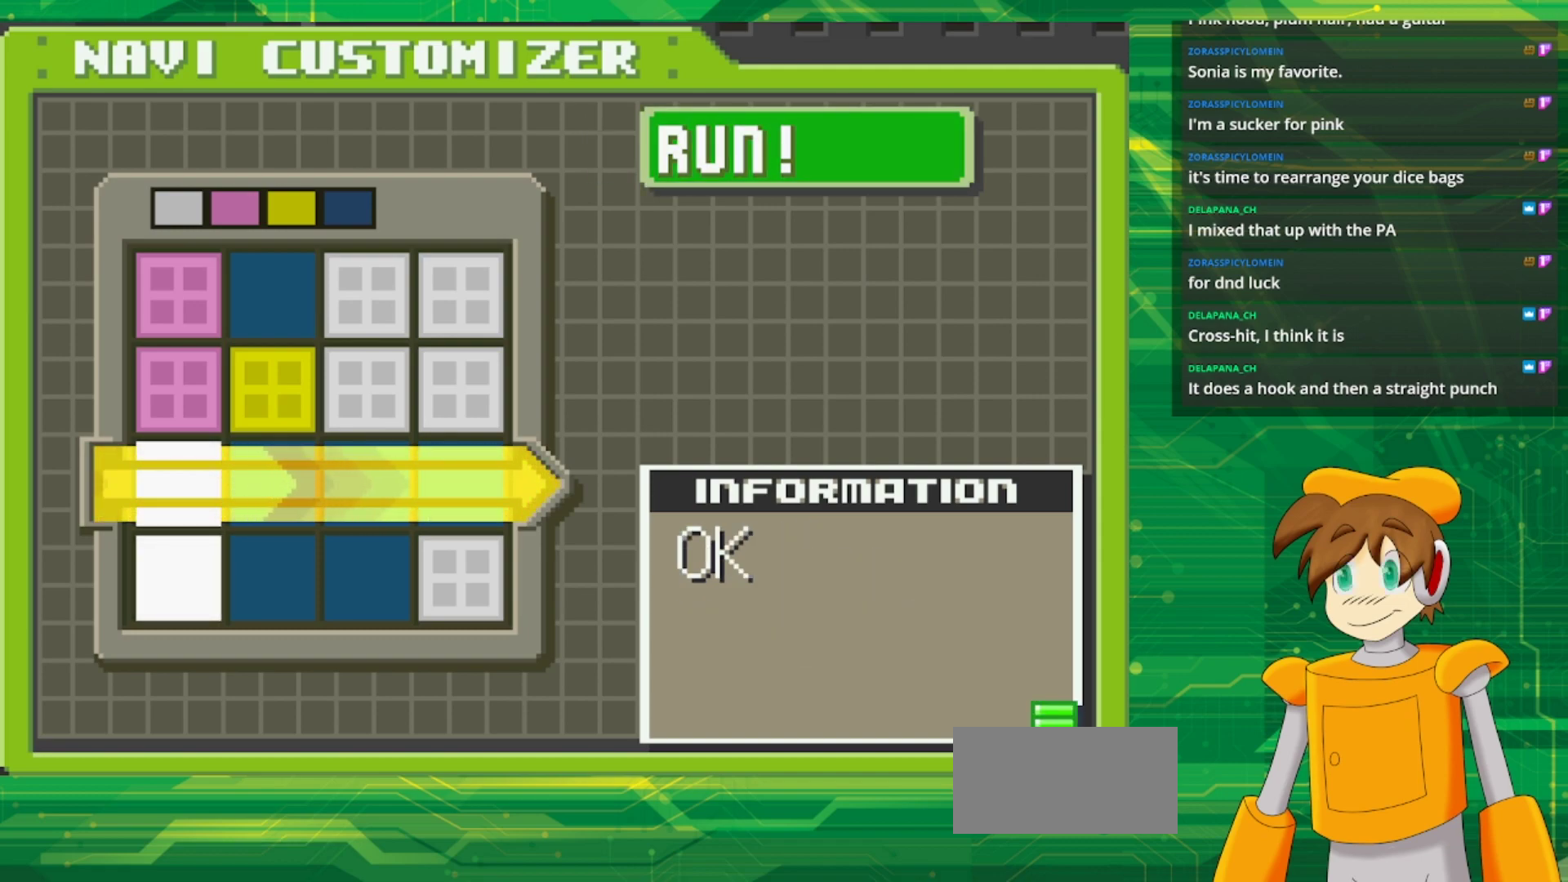
{"buttons": ["A"], "events": [[383, "A", "down"]]}
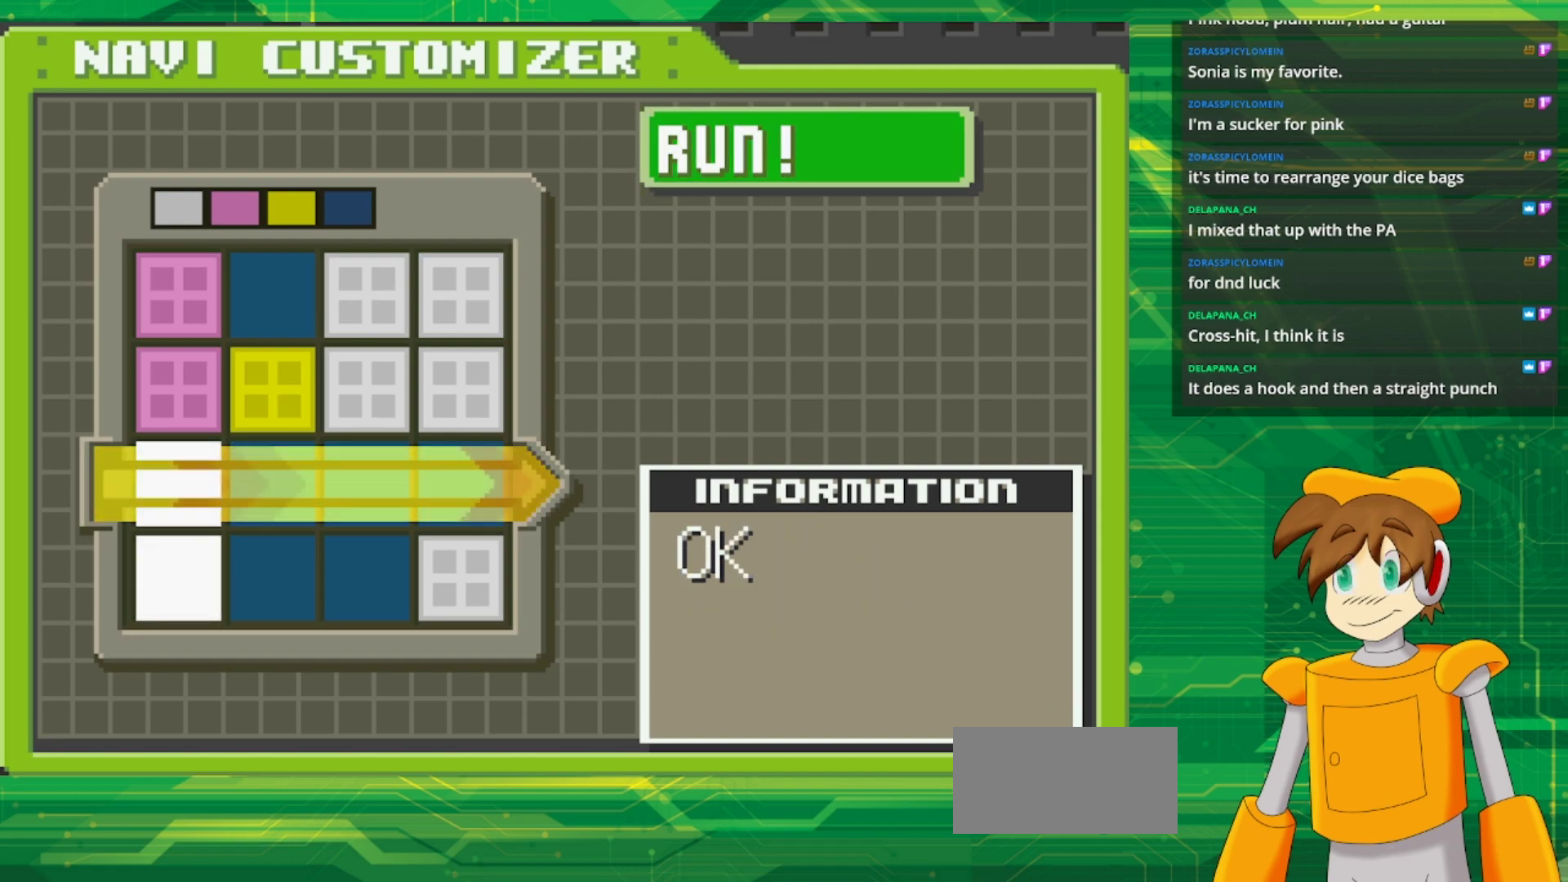
{"buttons": [], "events": [[17, "A", "up"]]}
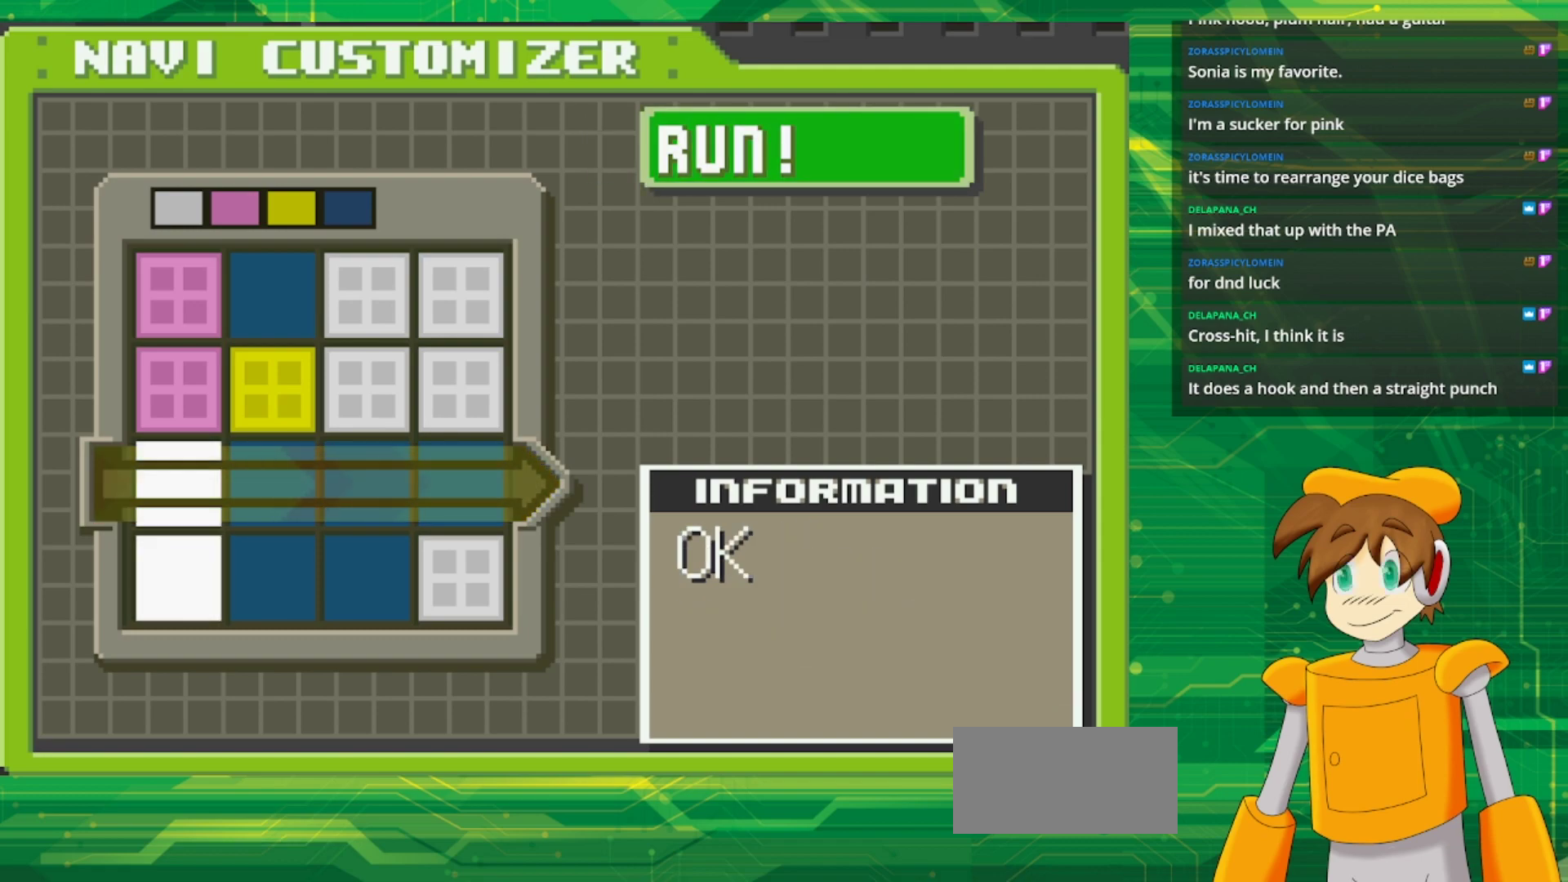
{"buttons": [], "events": []}
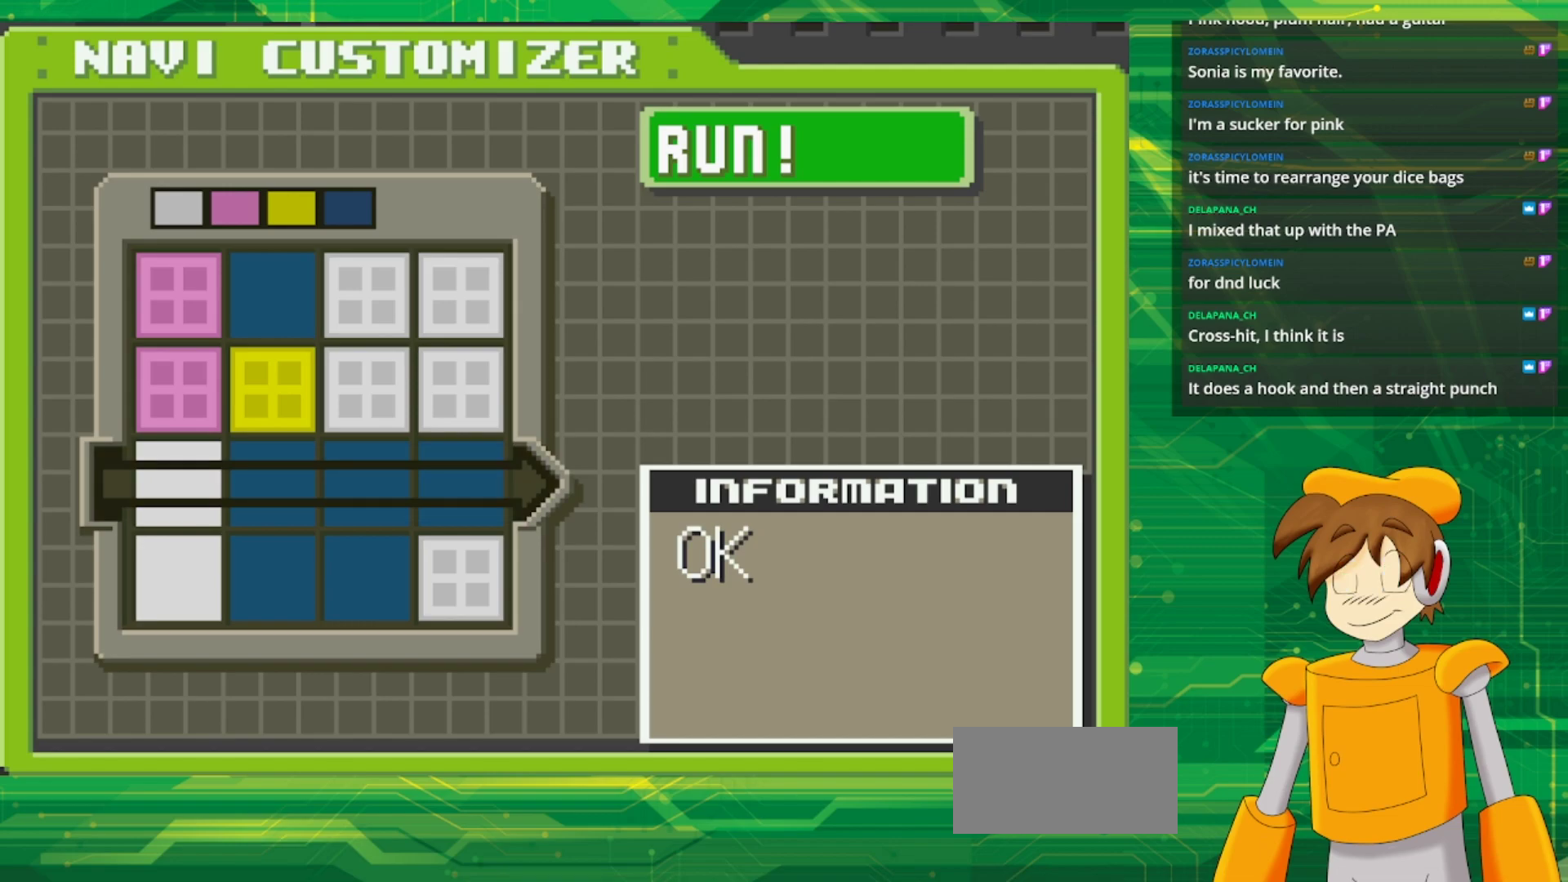
{"buttons": ["A"], "events": [[450, "A", "down"]]}
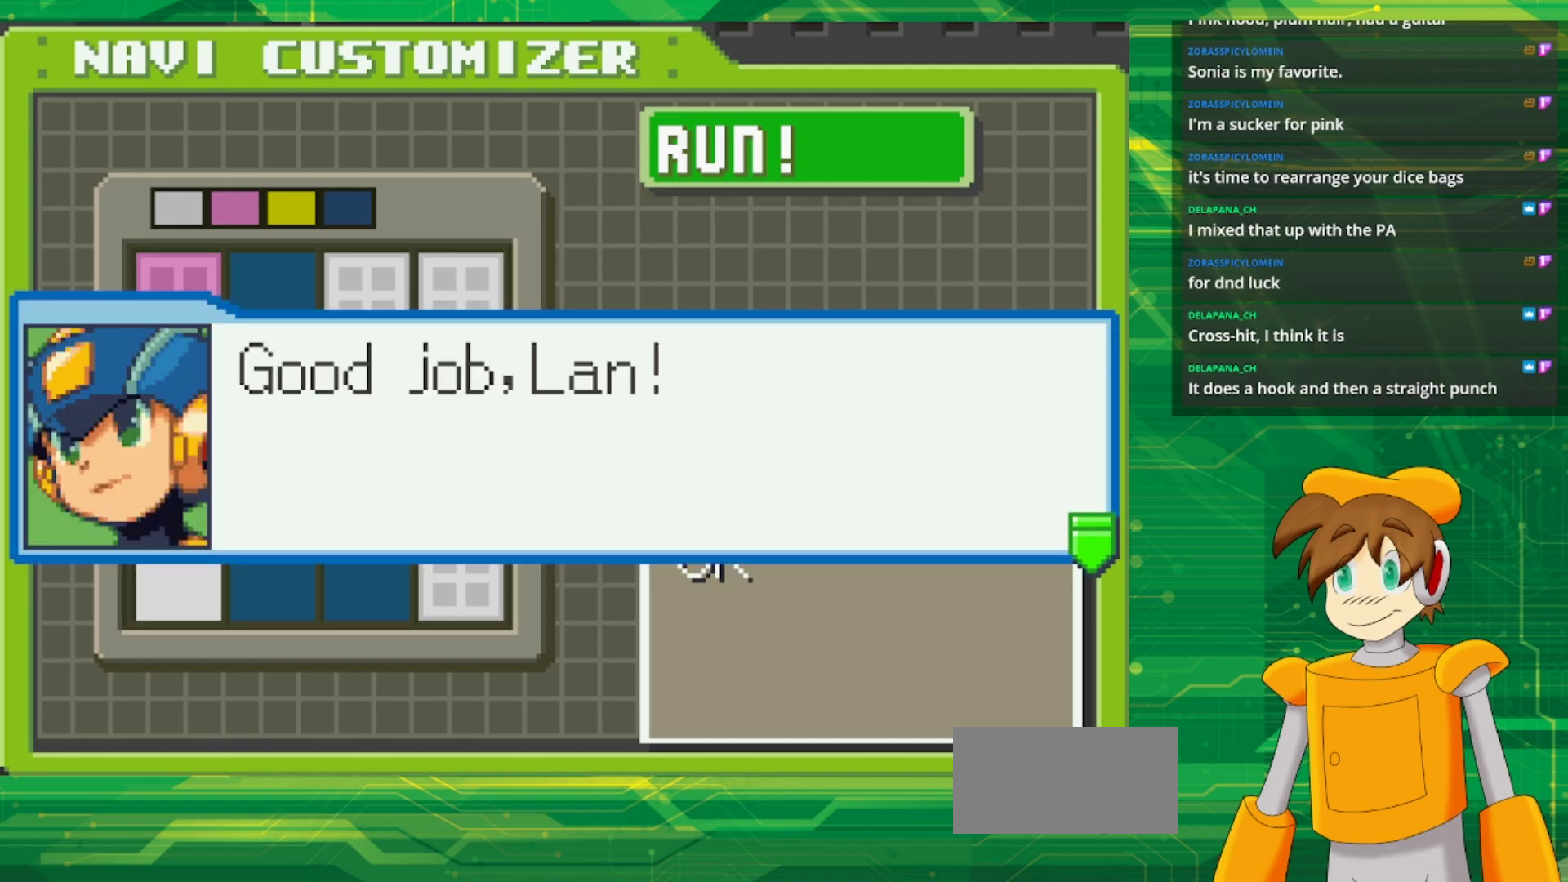
{"buttons": [], "events": [[117, "A", "up"]]}
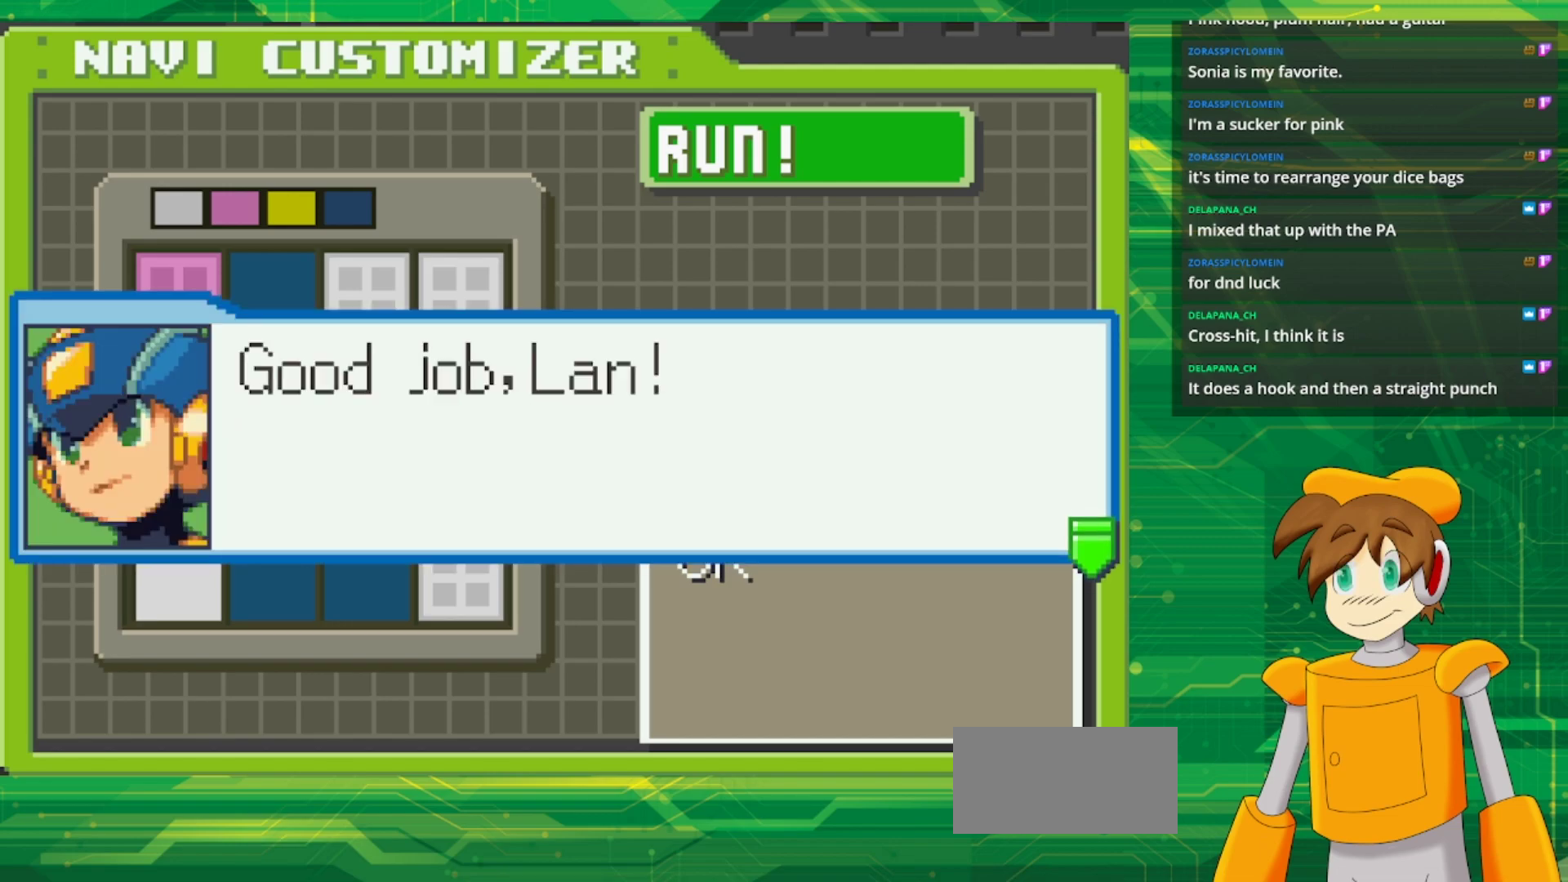
{"buttons": [], "events": [[50, "A", "down"], [200, "A", "up"]]}
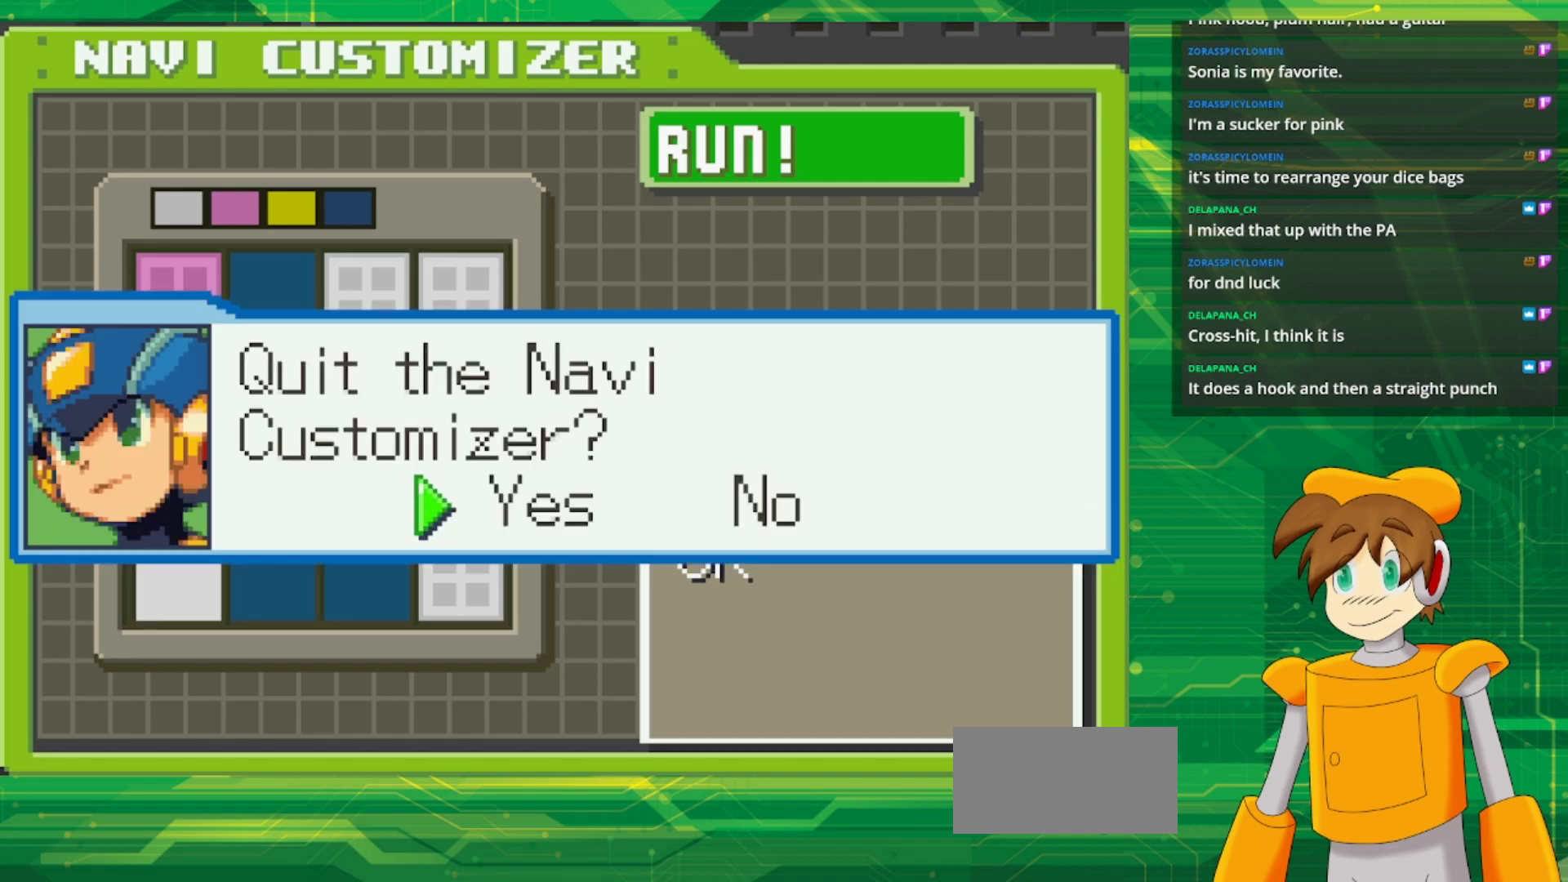
{"buttons": [], "events": [[200, "A", "down"], [383, "A", "up"]]}
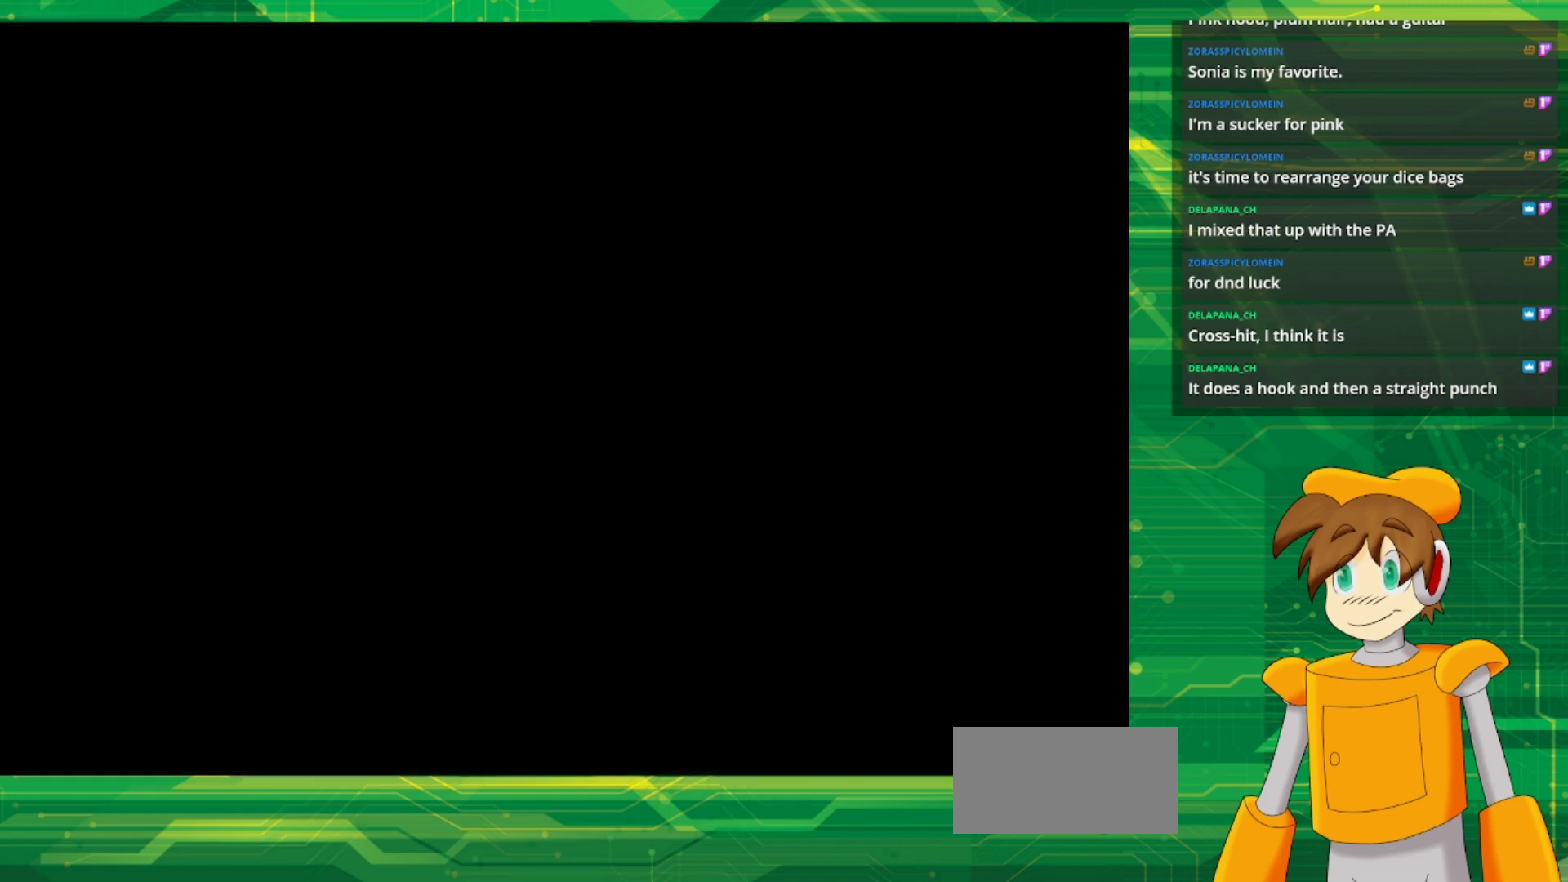
{"buttons": [], "events": []}
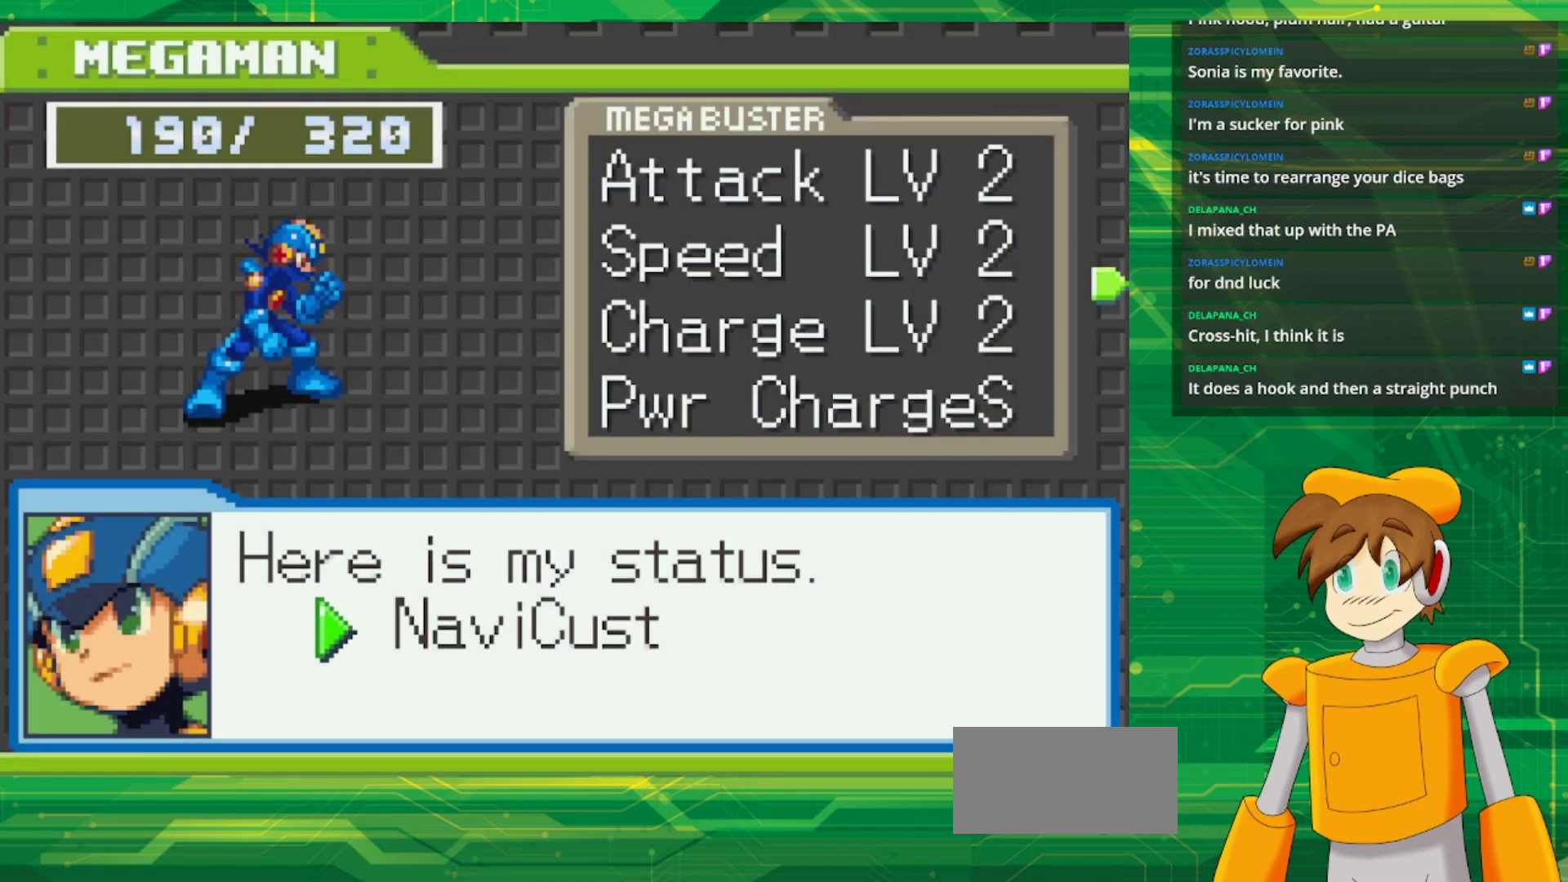
{"buttons": [], "events": []}
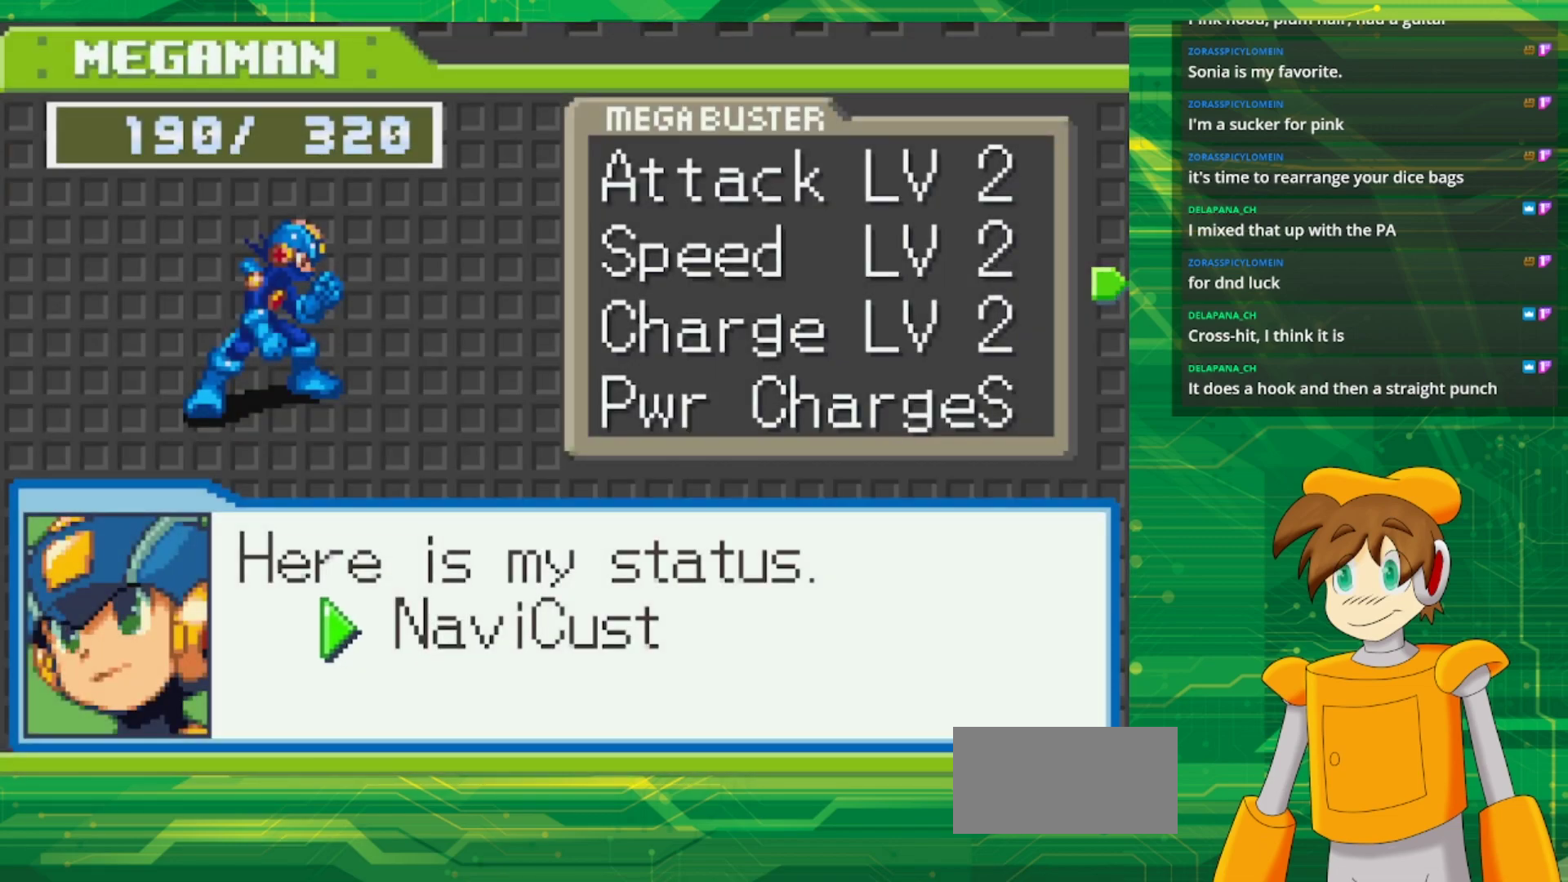
{"buttons": [], "events": []}
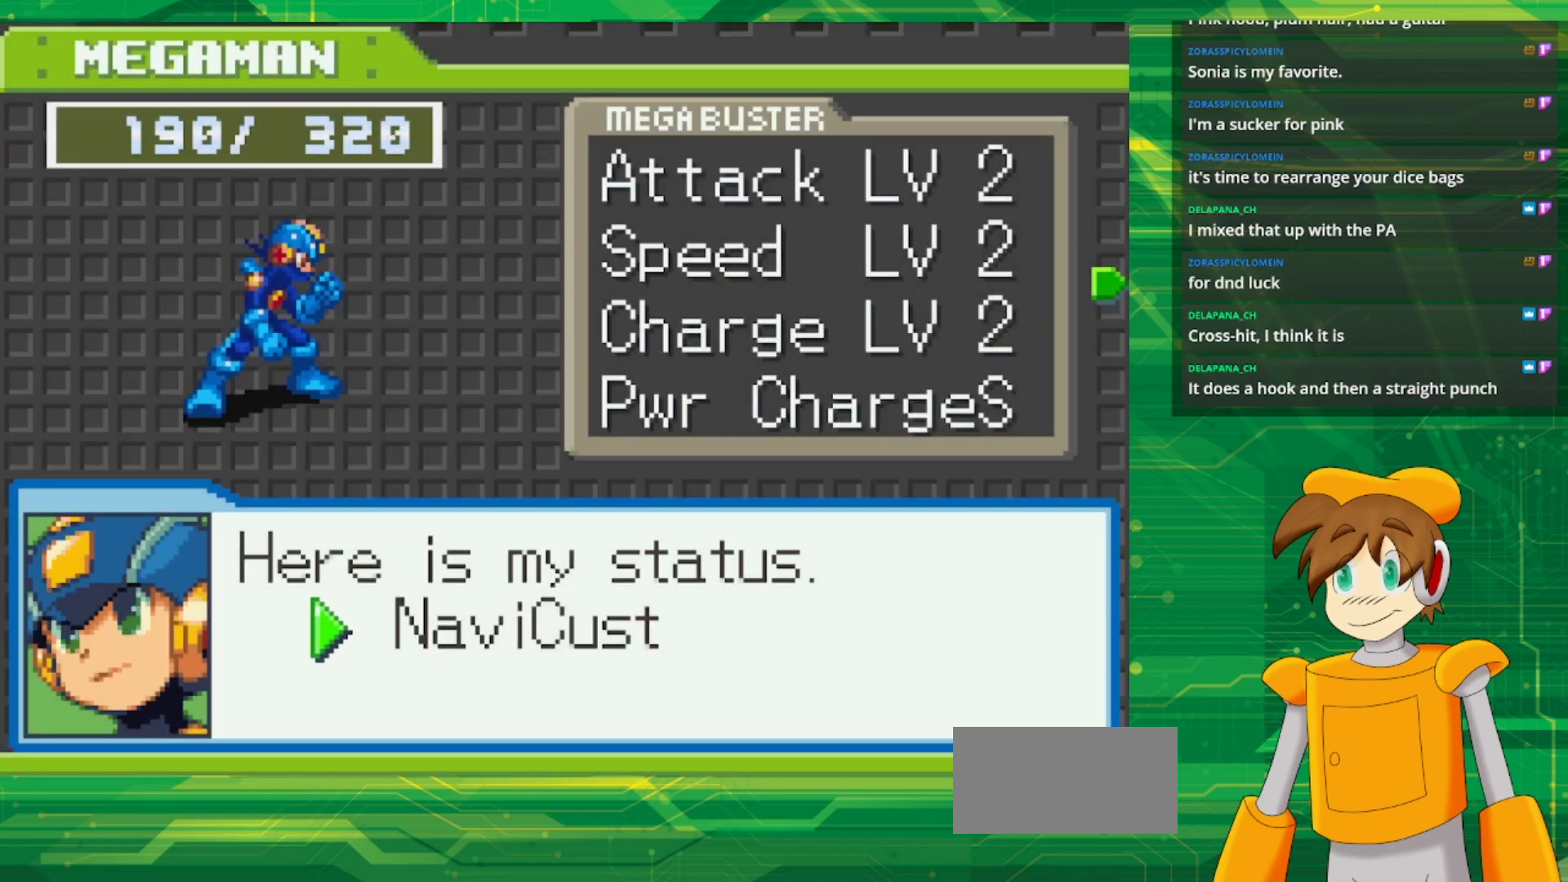
{"buttons": [], "events": [[33, "B", "down"], [200, "B", "up"]]}
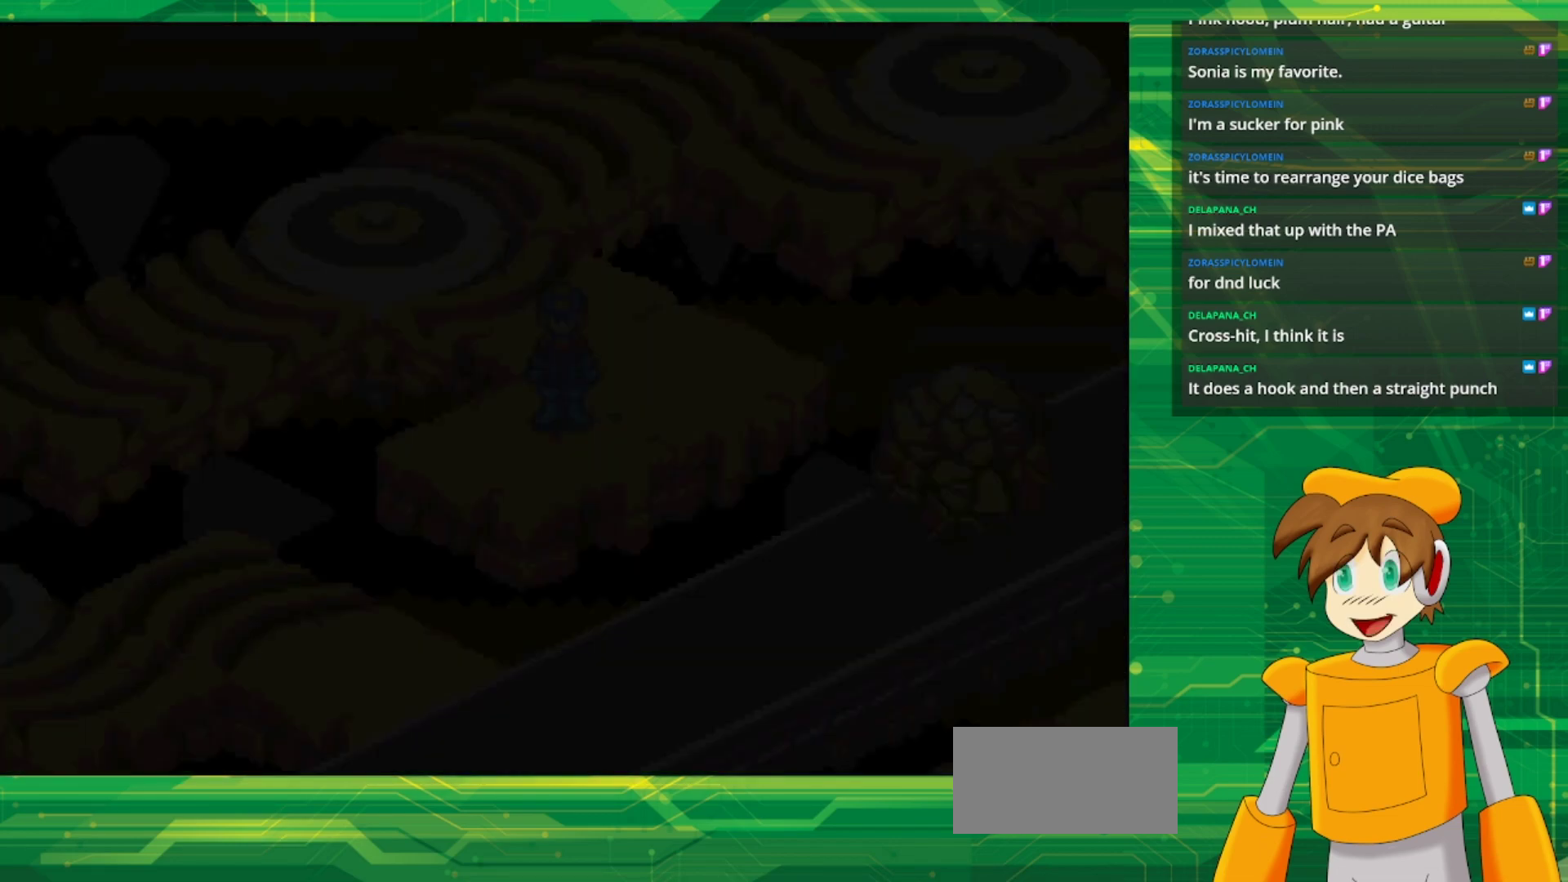
{"buttons": [], "events": []}
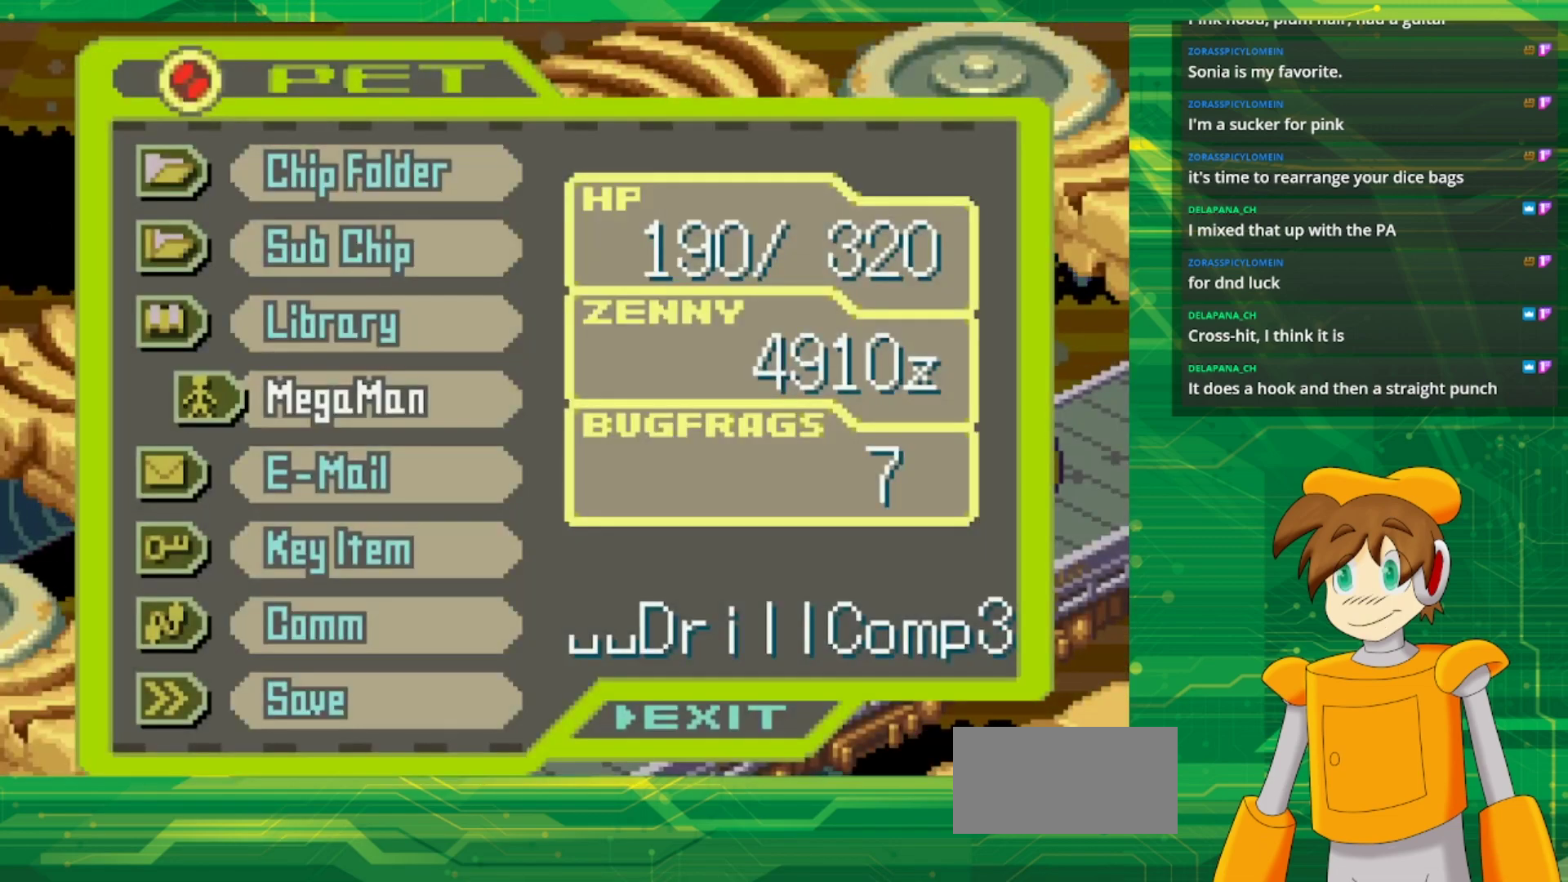
{"buttons": [], "events": [[167, "B", "down"], [317, "B", "up"]]}
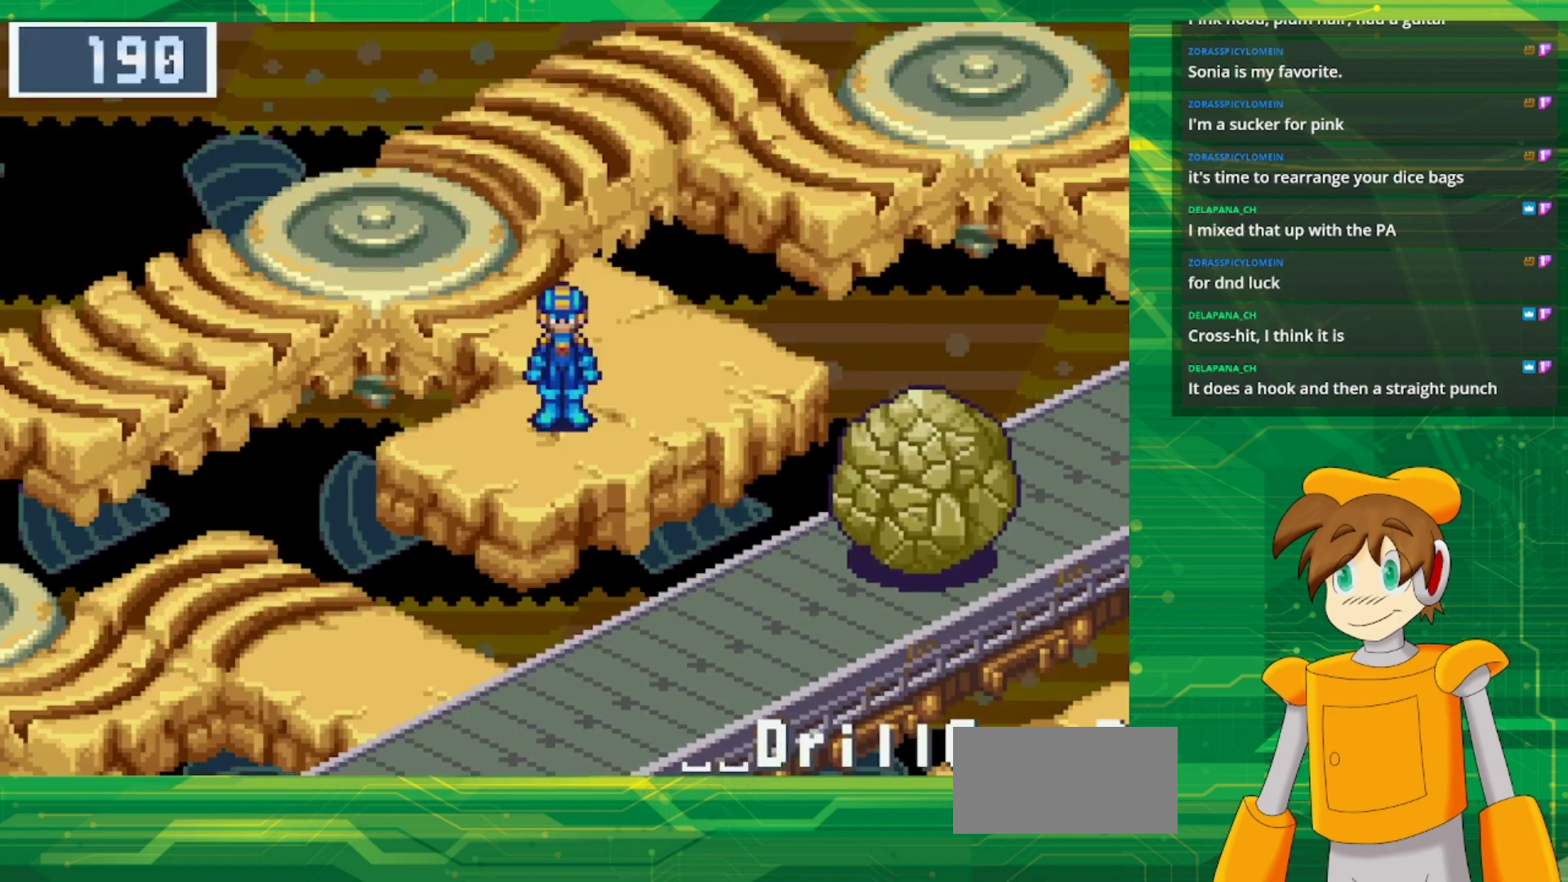
{"buttons": ["B"], "events": [[500, "B", "down"]]}
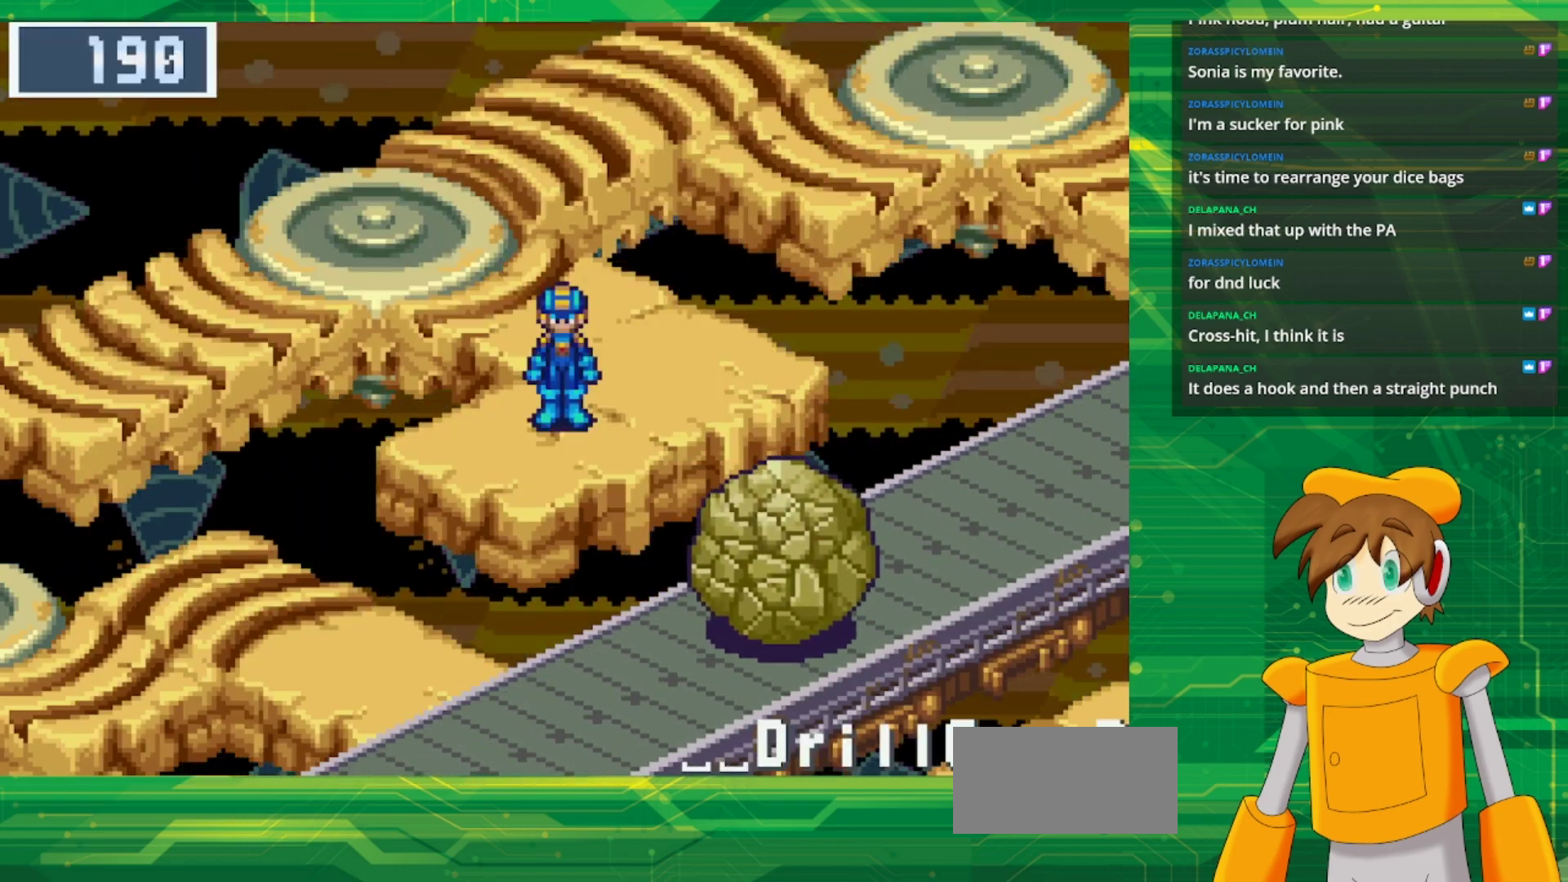
{"buttons": ["B", "DPAD_UP"], "events": [[17, "DPAD_UP", "down"]]}
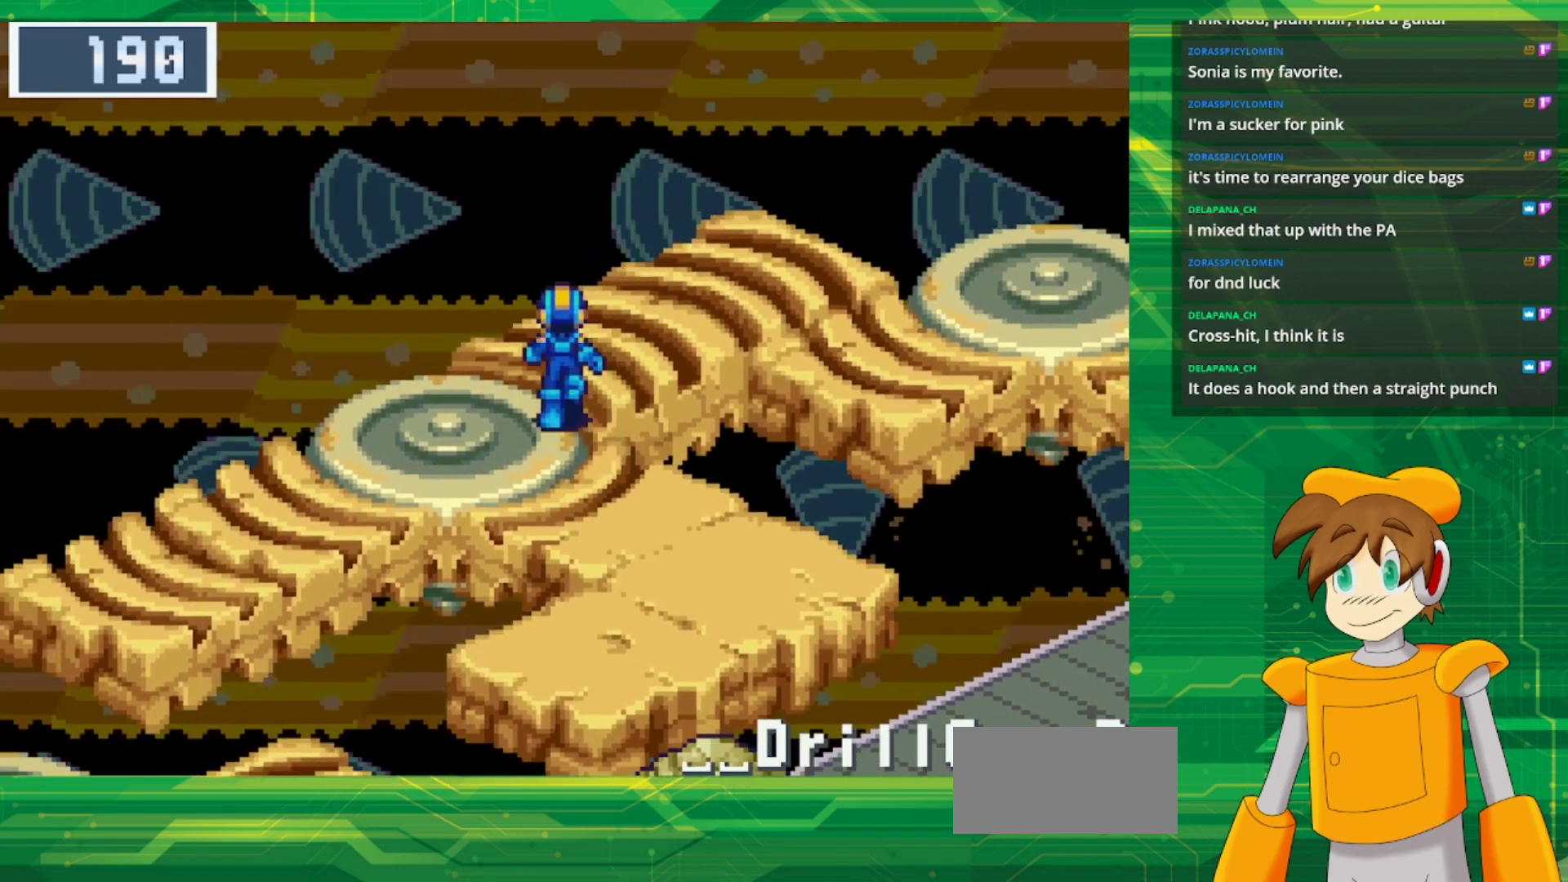
{"buttons": ["B", "DPAD_RIGHT"], "events": [[17, "DPAD_RIGHT", "down"], [67, "DPAD_UP", "up"]]}
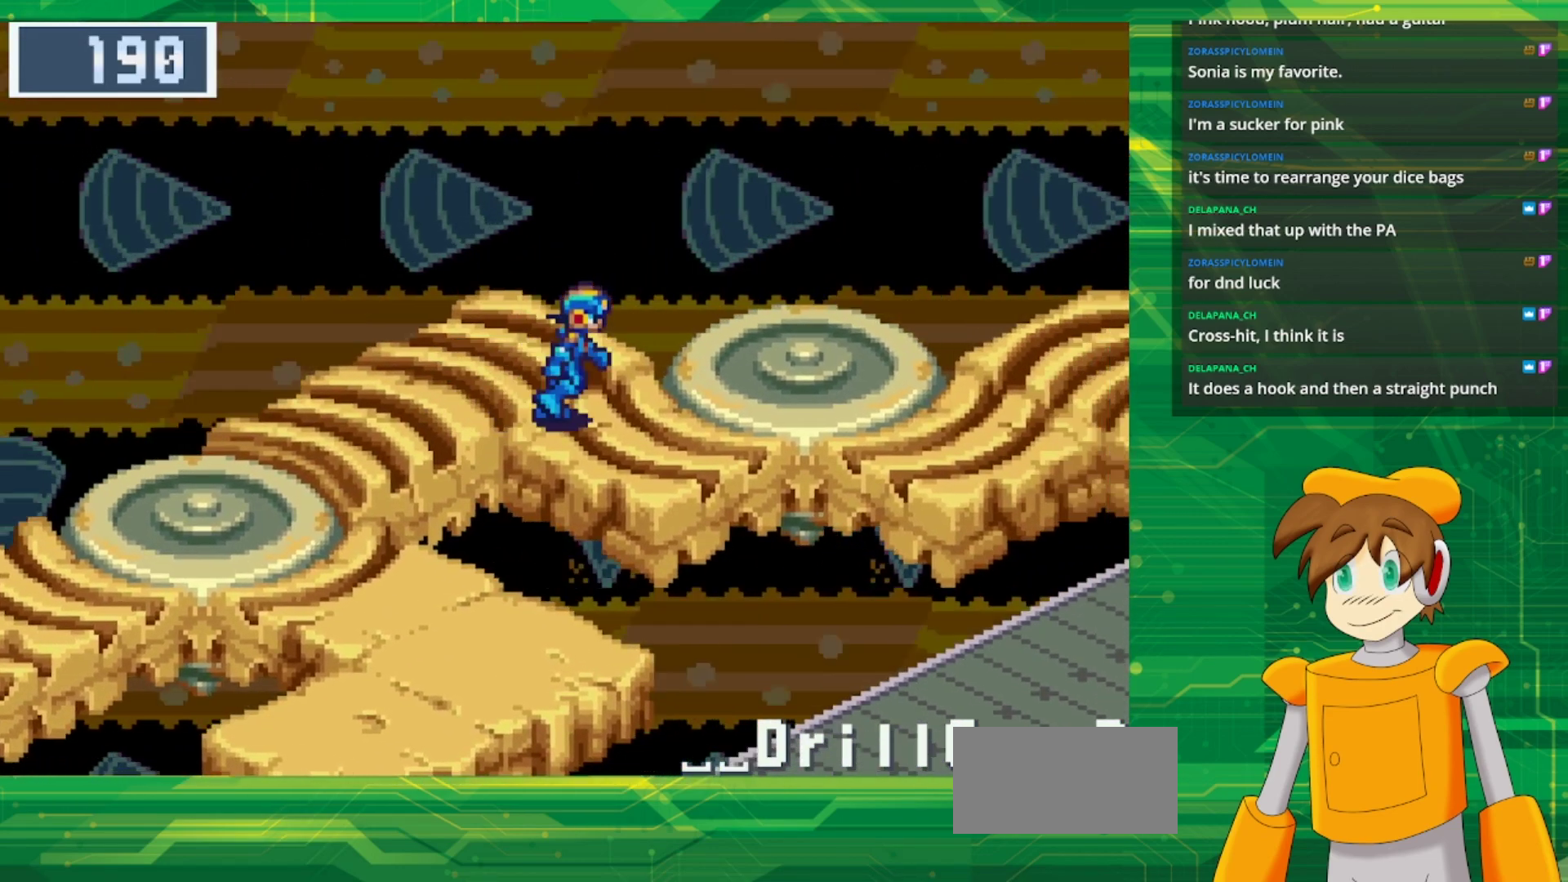
{"buttons": ["B", "DPAD_RIGHT"], "events": []}
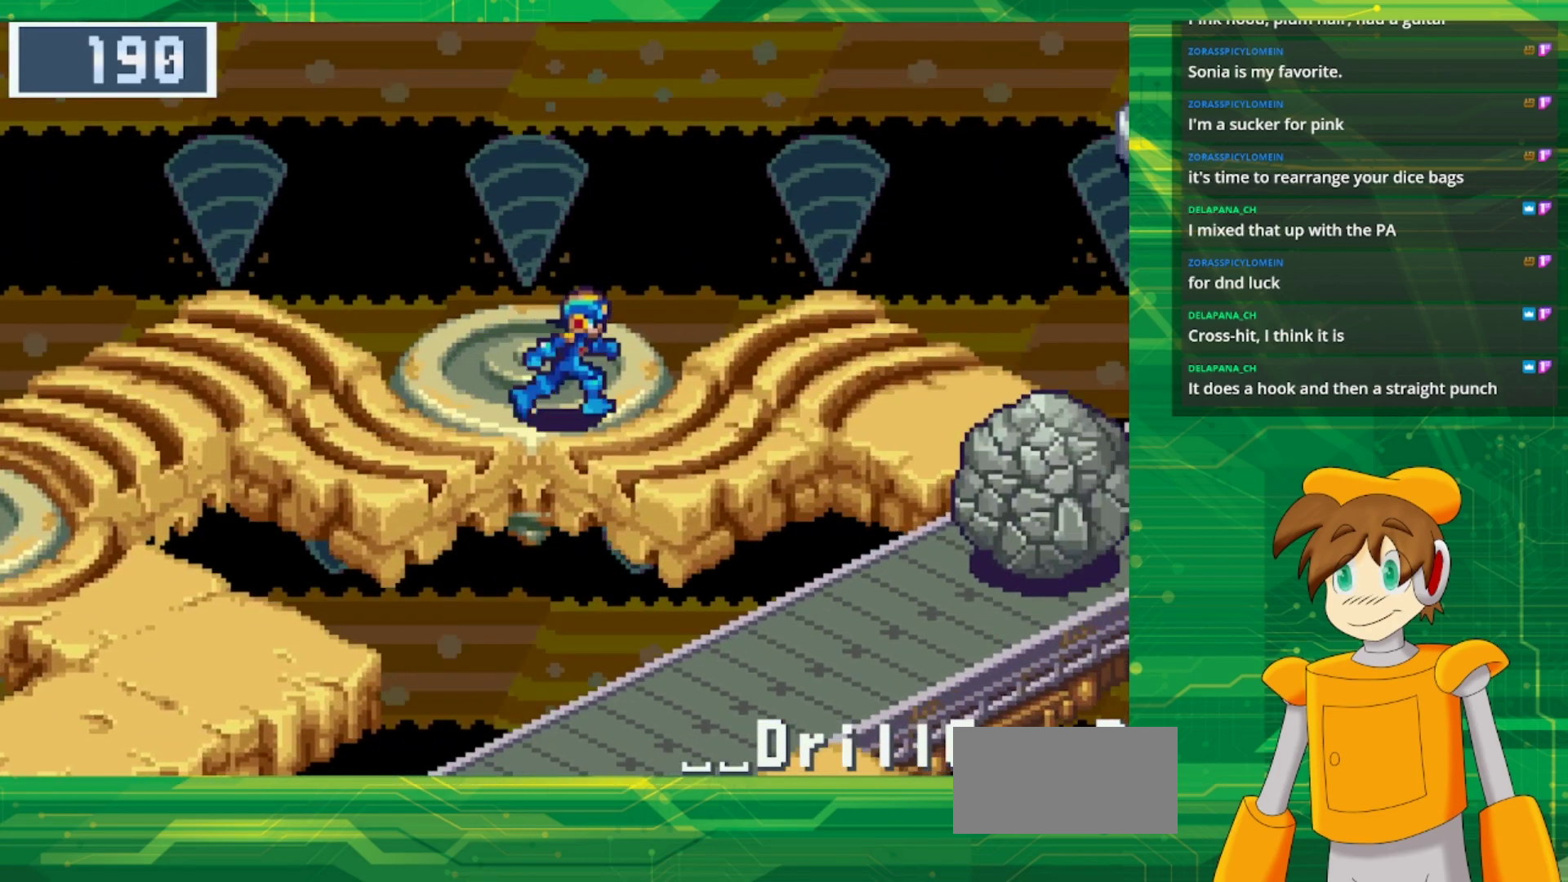
{"buttons": [], "events": [[350, "B", "up"], [400, "DPAD_RIGHT", "up"]]}
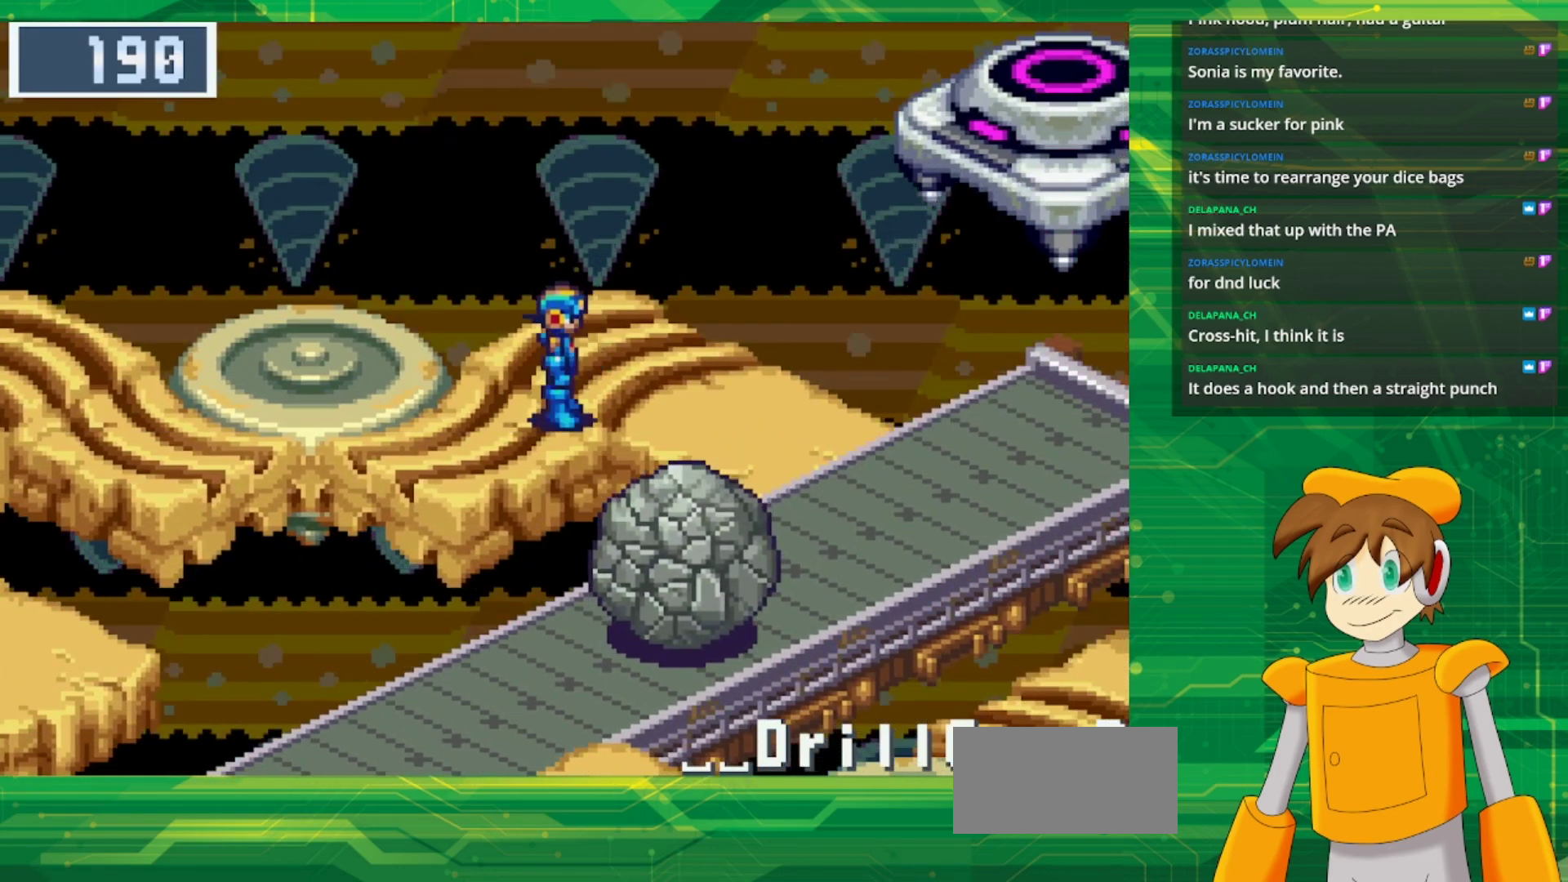
{"buttons": ["B", "DPAD_DOWN", "DPAD_RIGHT"], "events": [[150, "DPAD_RIGHT", "down"], [183, "B", "down"], [367, "DPAD_DOWN", "down"]]}
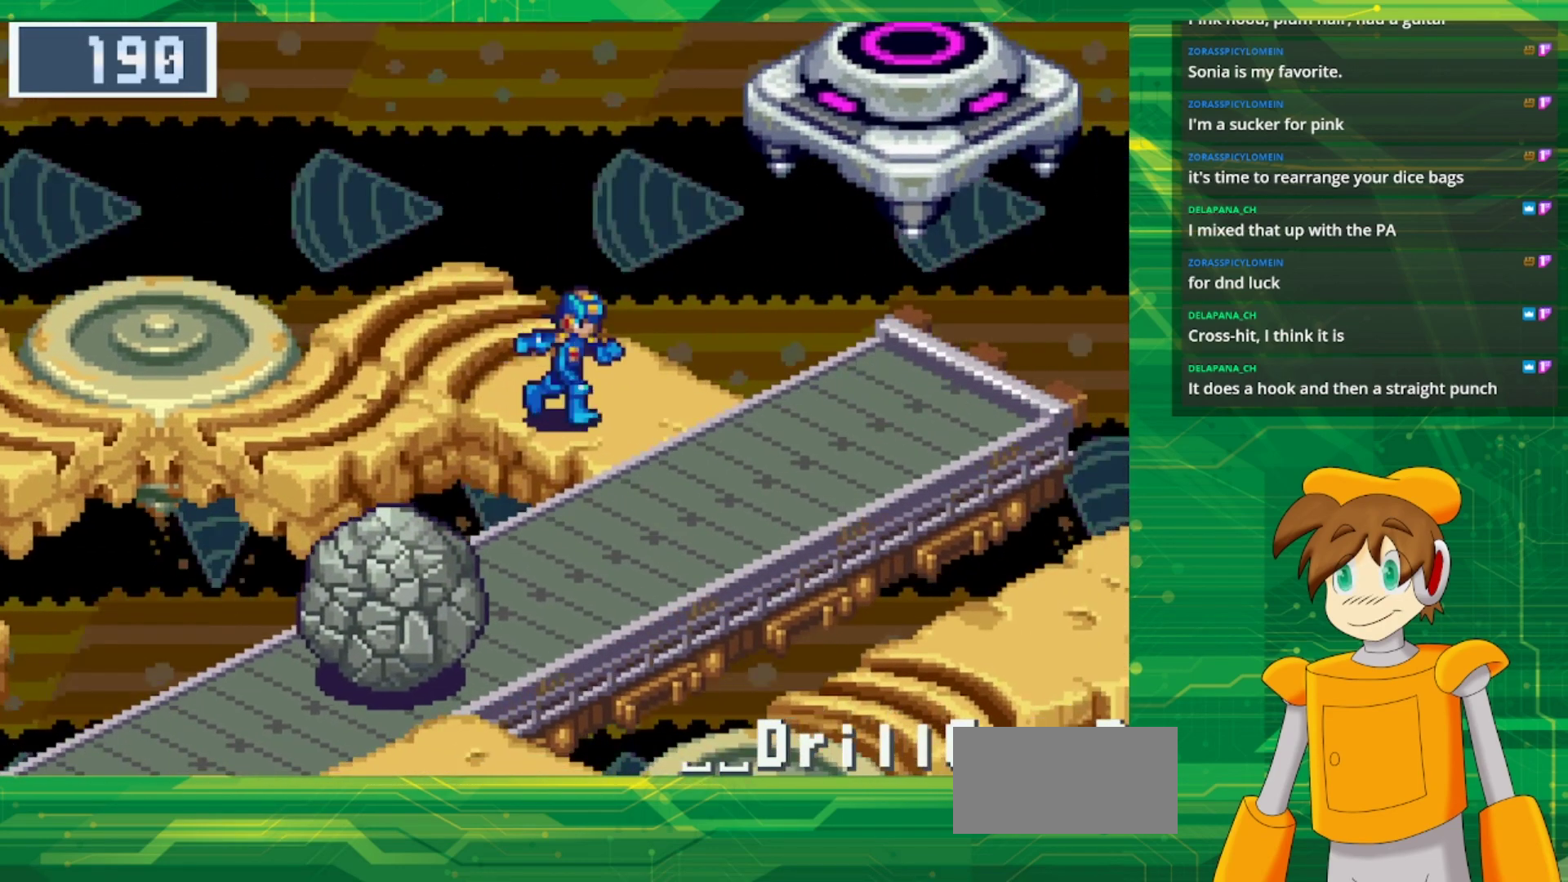
{"buttons": ["B", "DPAD_DOWN"], "events": [[117, "DPAD_RIGHT", "up"]]}
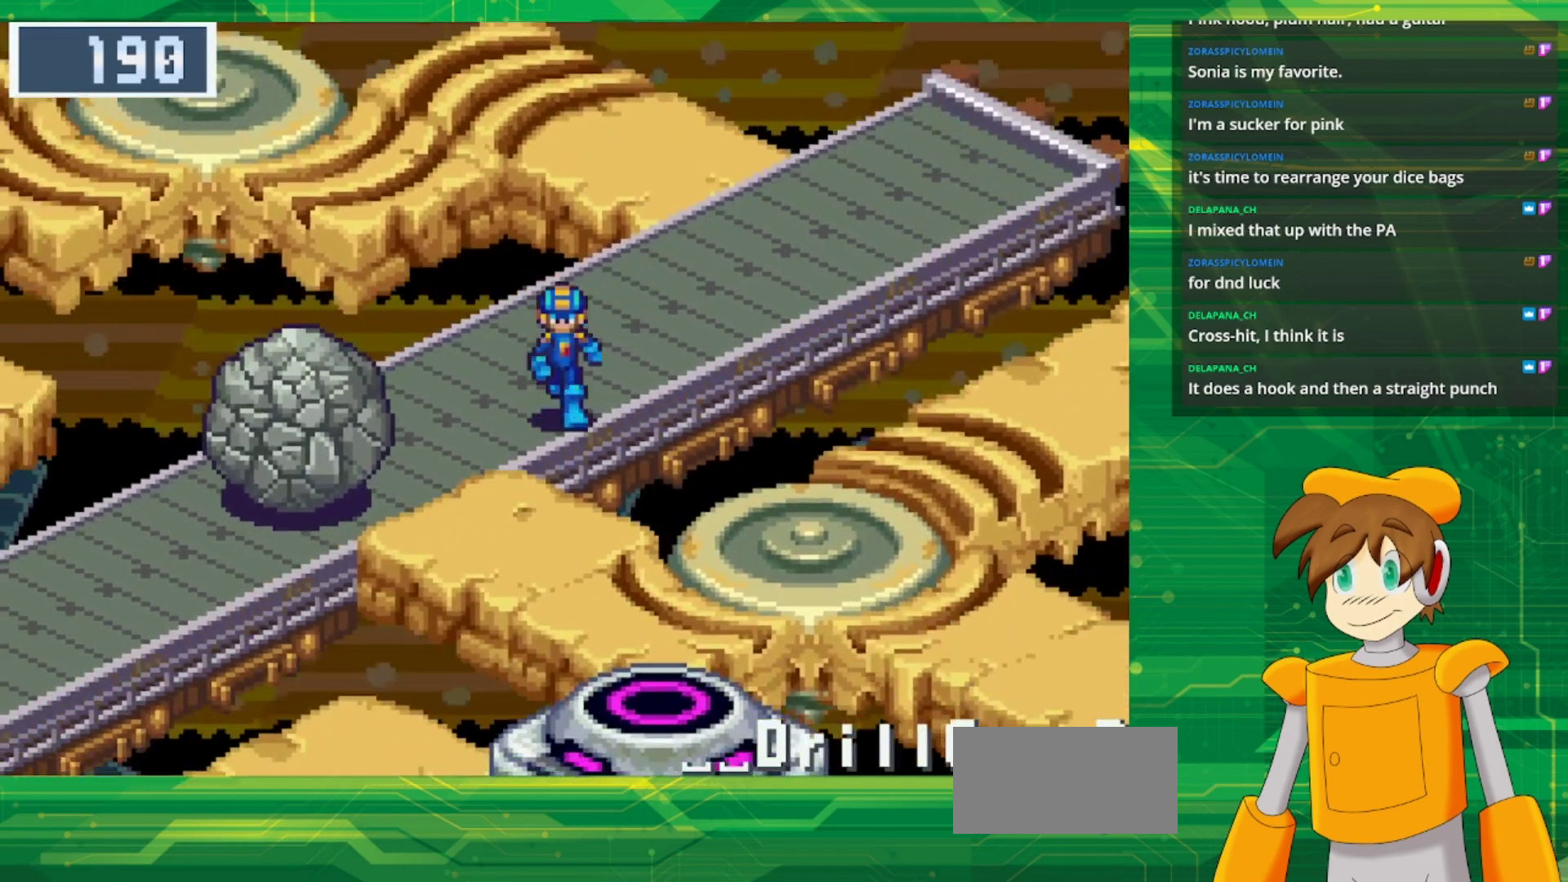
{"buttons": ["B", "DPAD_RIGHT"], "events": [[233, "DPAD_RIGHT", "down"], [467, "DPAD_DOWN", "up"]]}
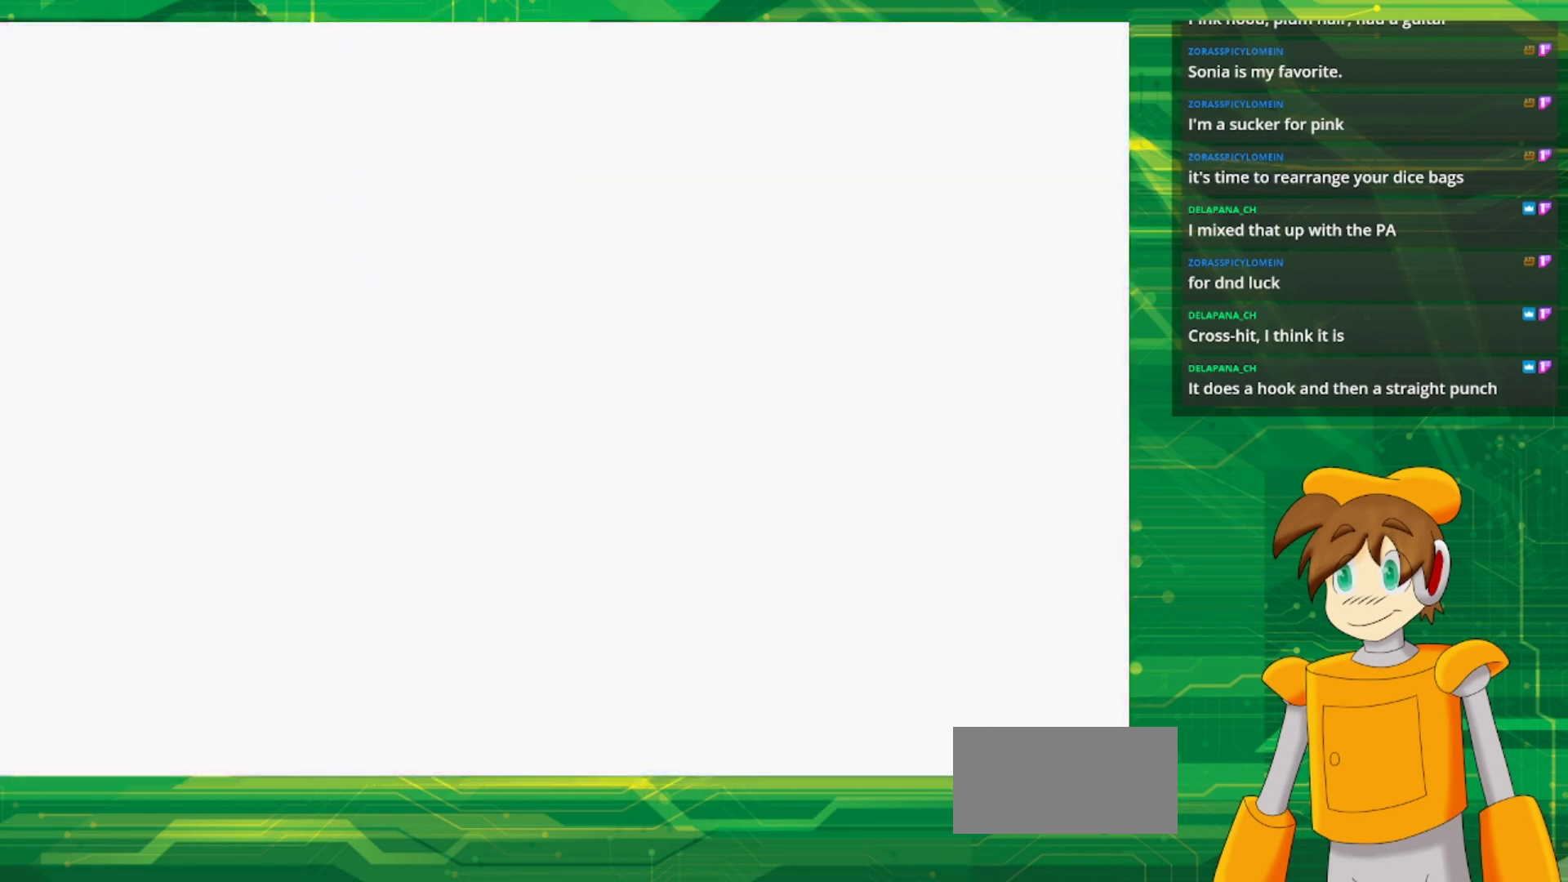
{"buttons": [], "events": [[200, "B", "up"], [200, "DPAD_RIGHT", "up"]]}